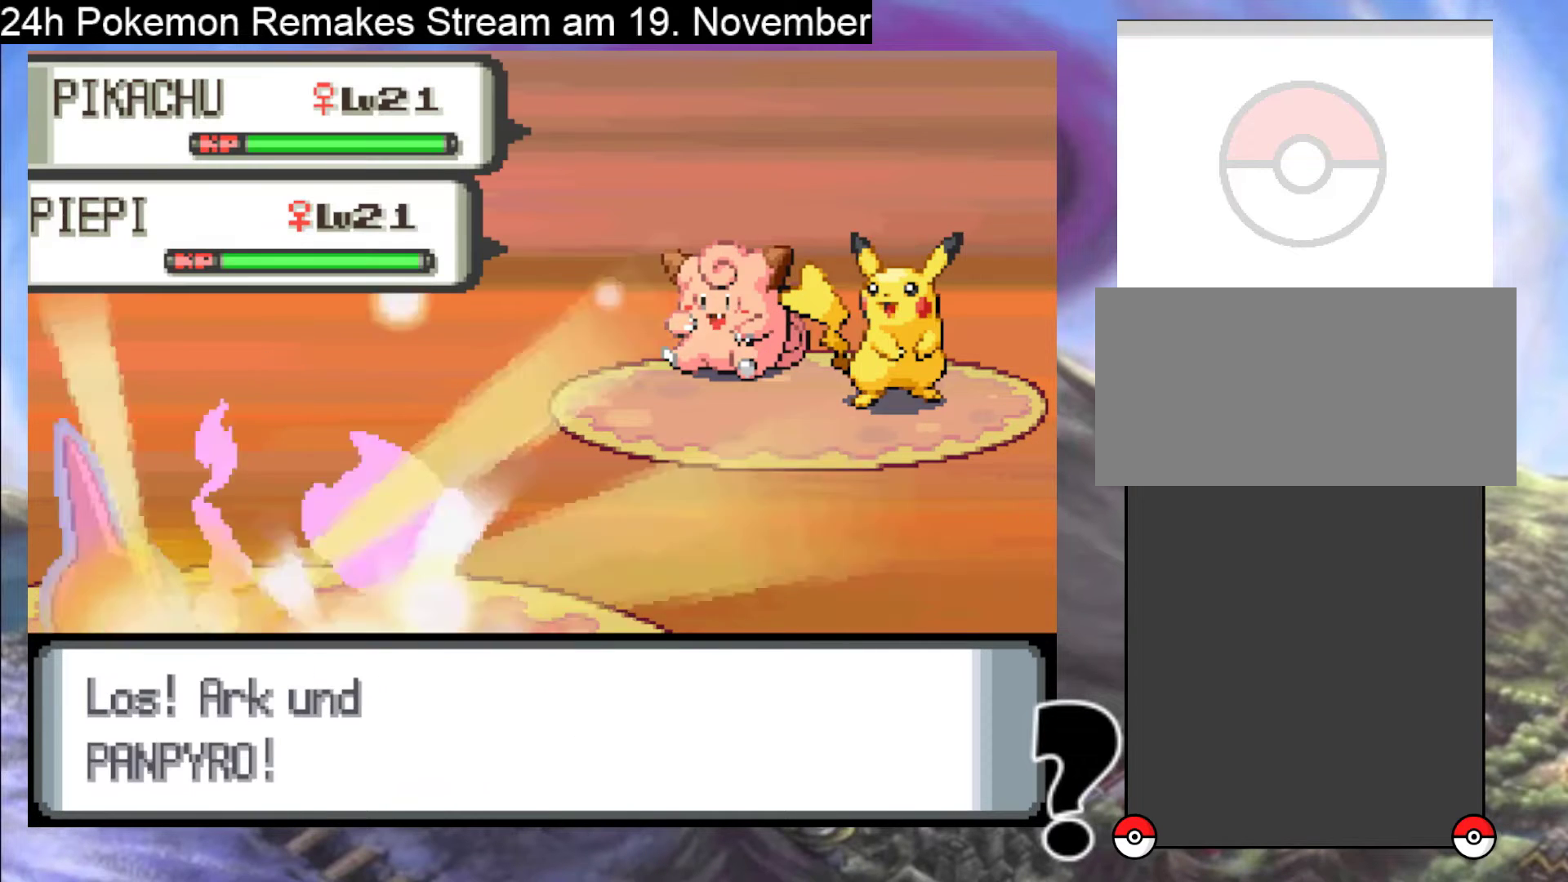
Gameplay with a controller (Nintendo layout); each line is a JSON object with the inputs held at the frame after it. "events" lists button and stick changes between this image and that frame as [ms after this image, input, new state], when the widget could be followed in between. Not read: L1 L3 R3.
{"buttons": [], "events": [[67, "A", "up"], [233, "A", "down"], [367, "A", "up"]]}
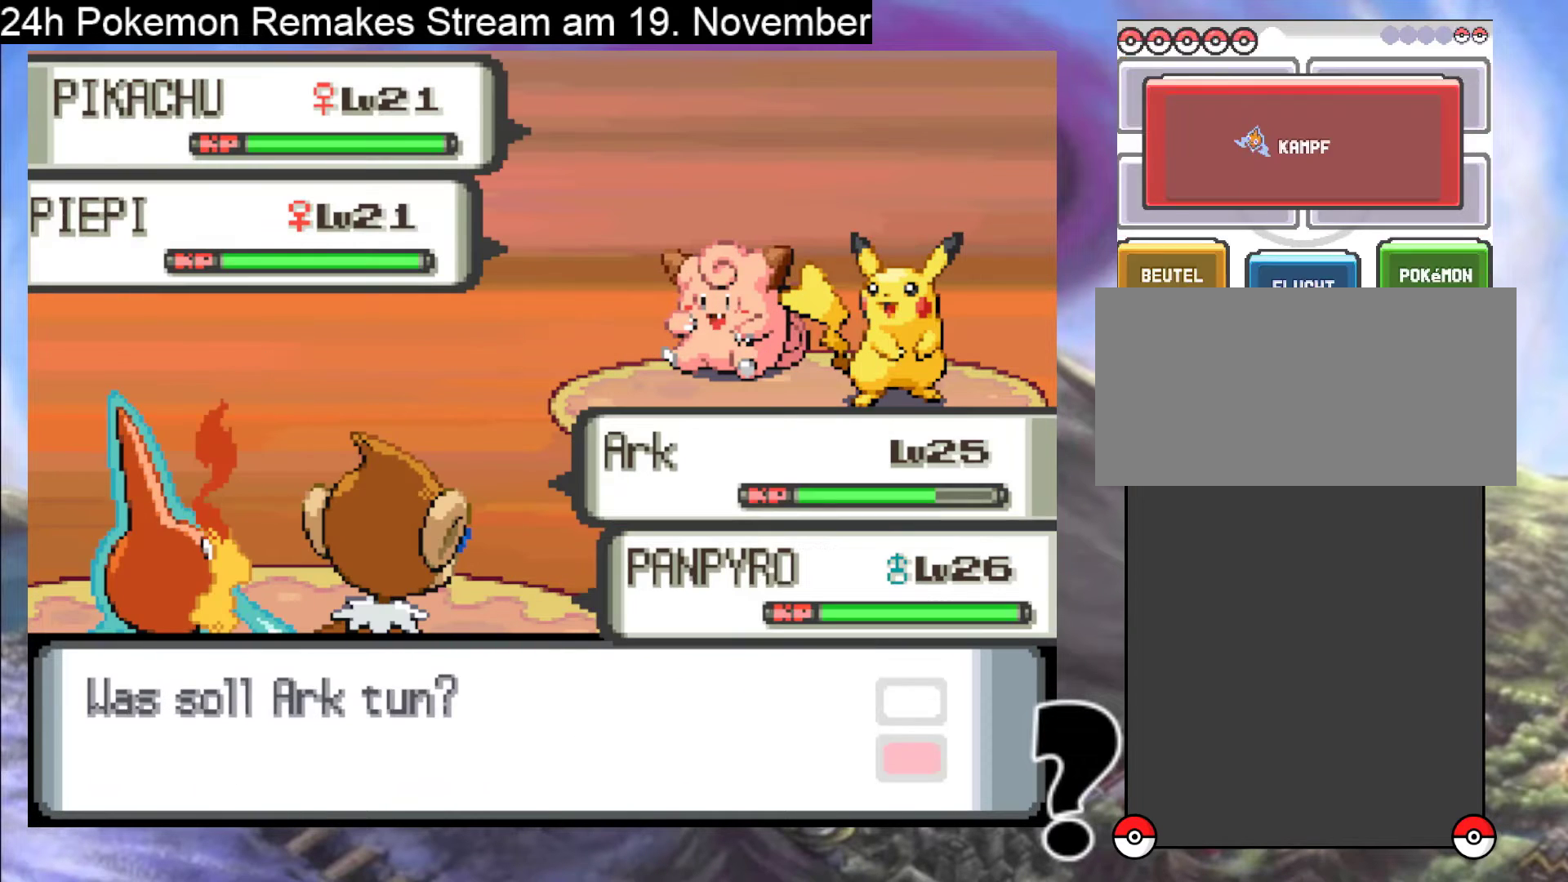
{"buttons": [], "events": [[33, "A", "down"], [167, "A", "up"], [333, "A", "down"], [433, "A", "up"]]}
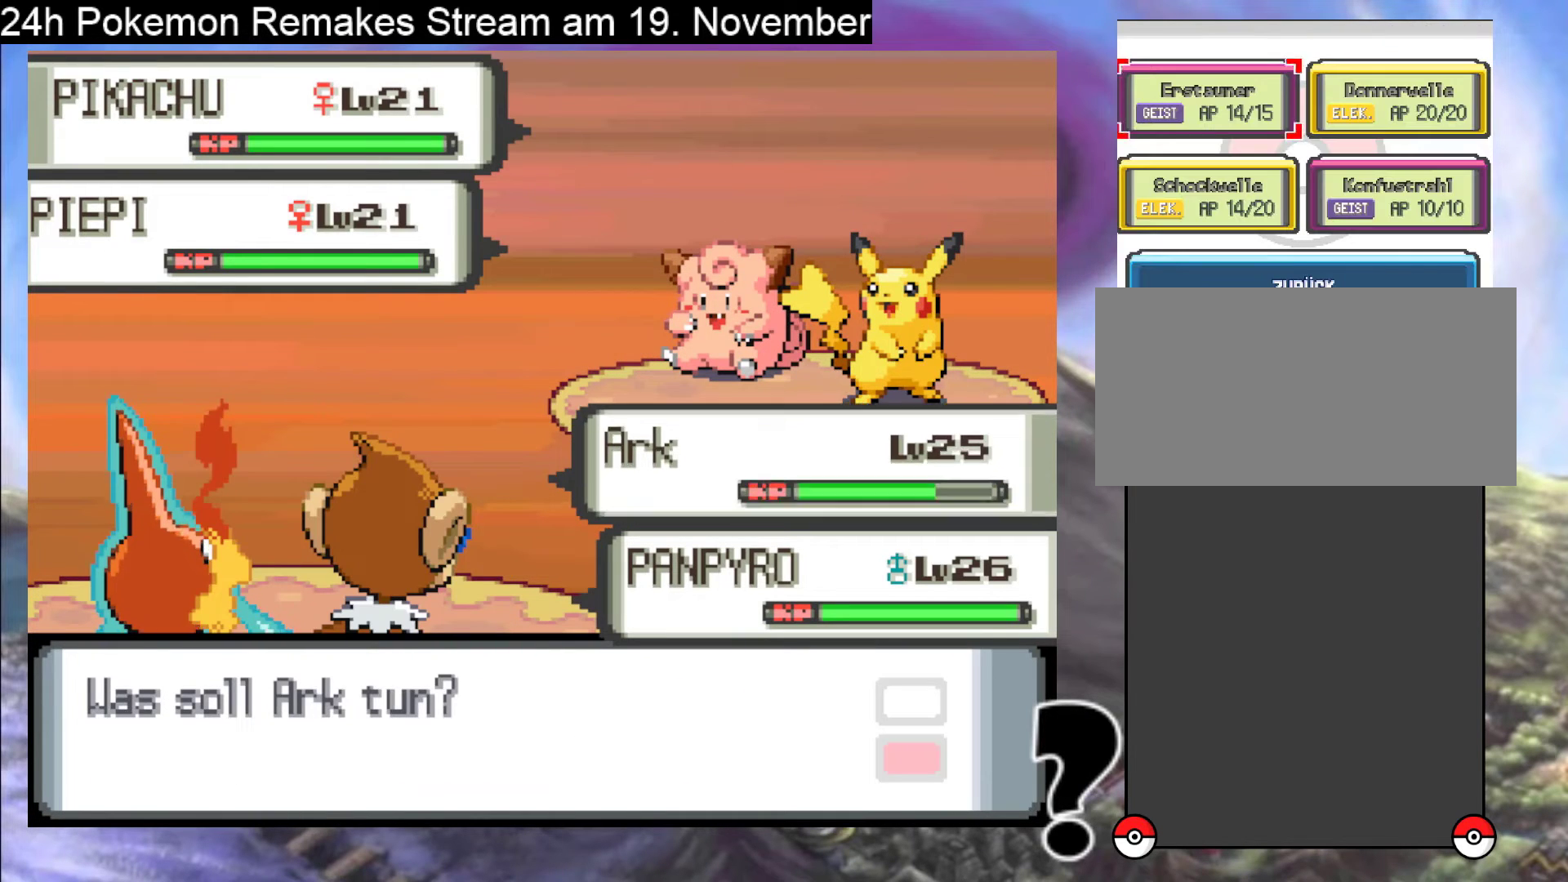
{"buttons": [], "events": []}
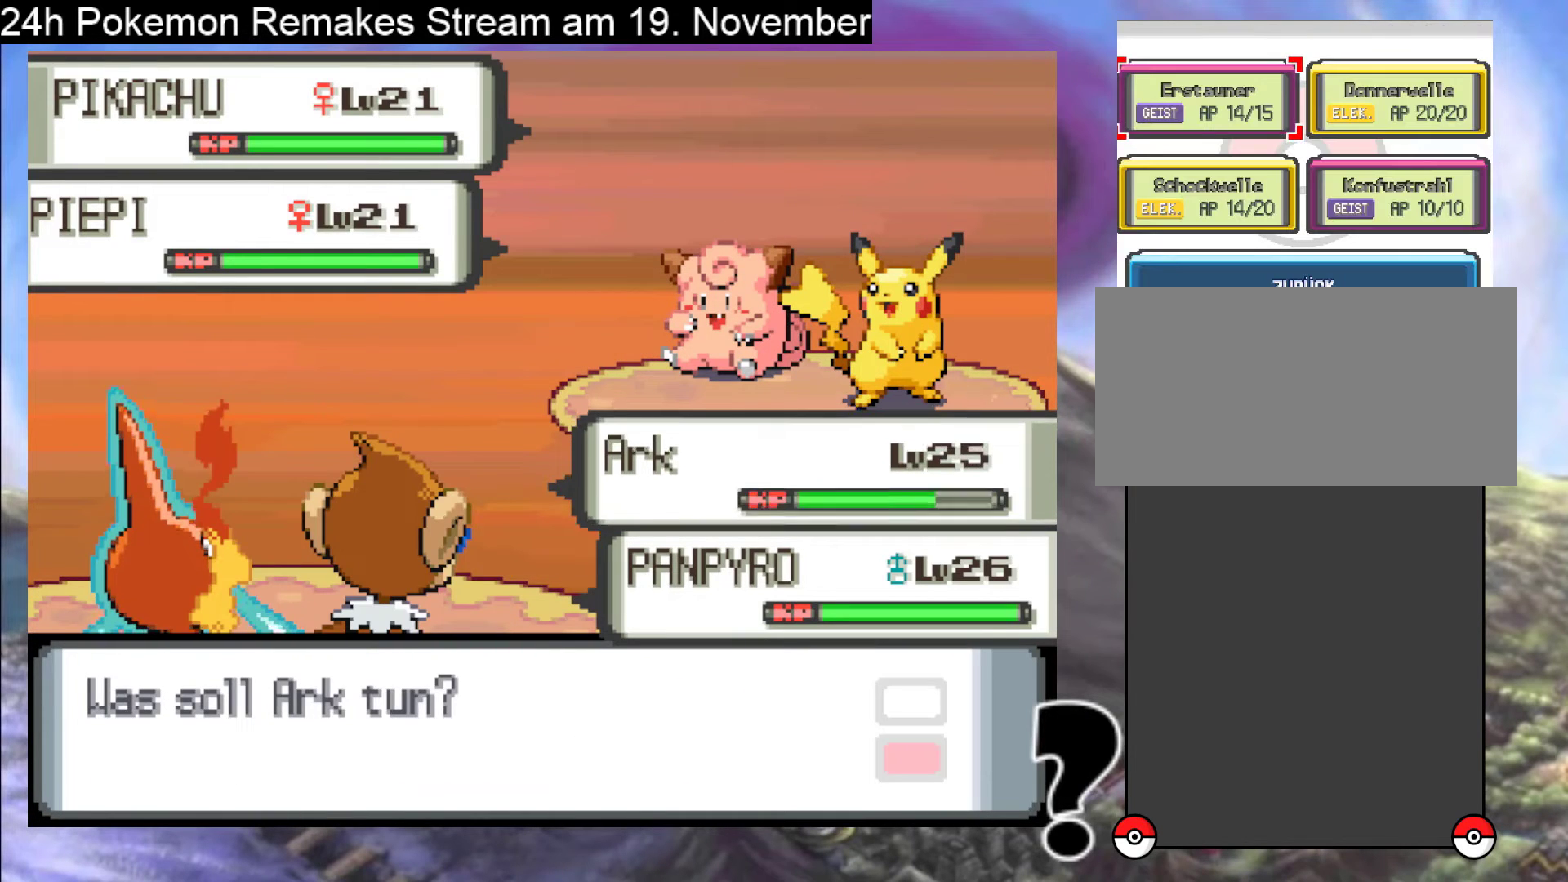
{"buttons": [], "events": []}
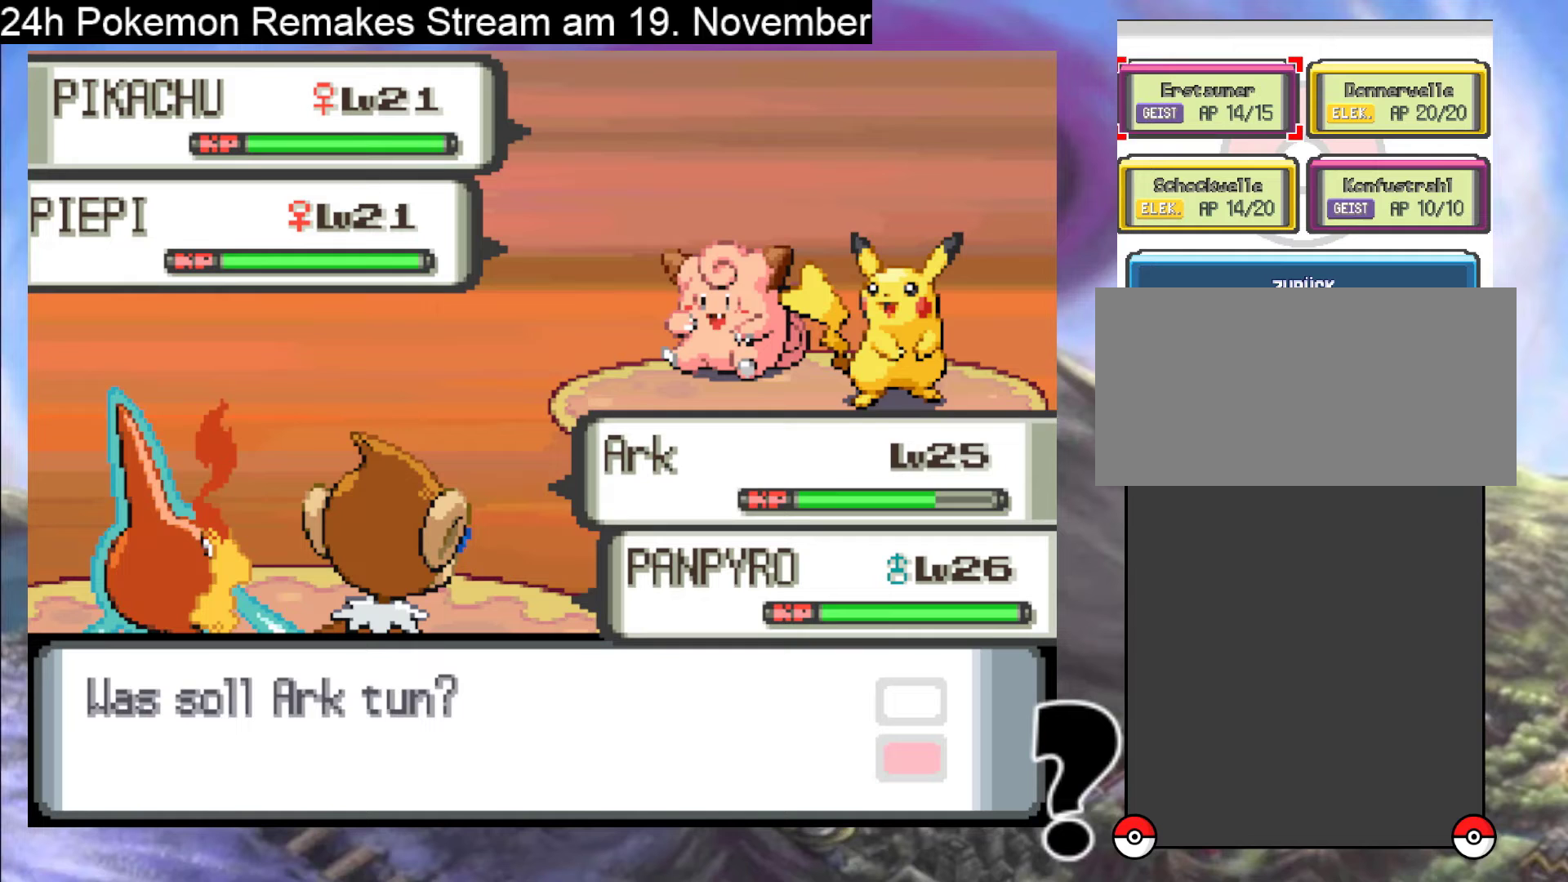
{"buttons": [], "events": [[333, "DPAD_RIGHT", "down"], [433, "DPAD_RIGHT", "up"]]}
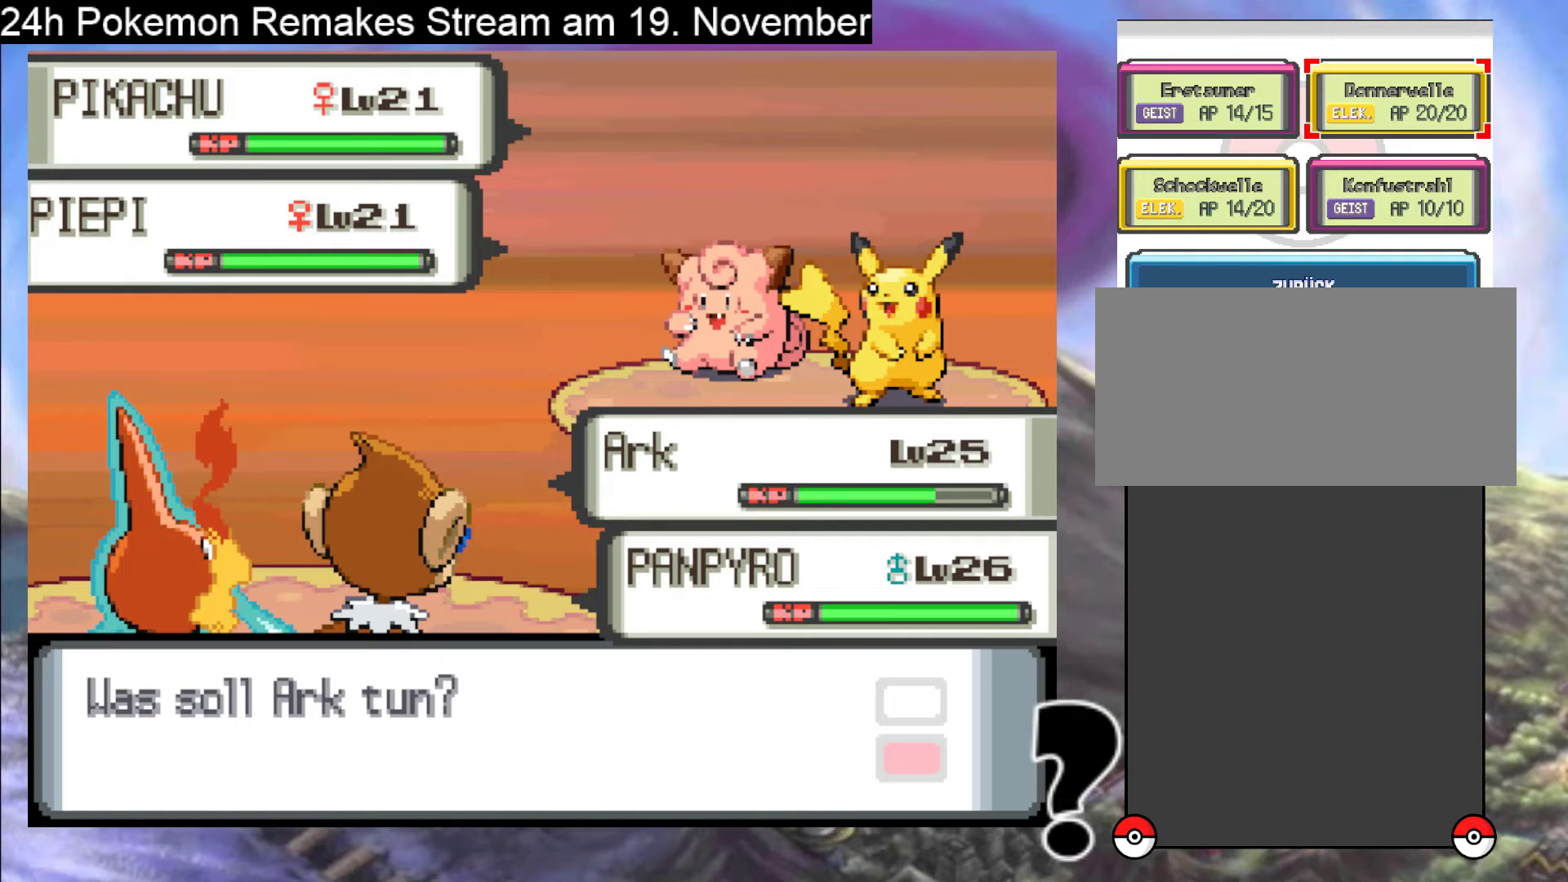
{"buttons": [], "events": [[233, "DPAD_DOWN", "down"], [367, "DPAD_DOWN", "up"]]}
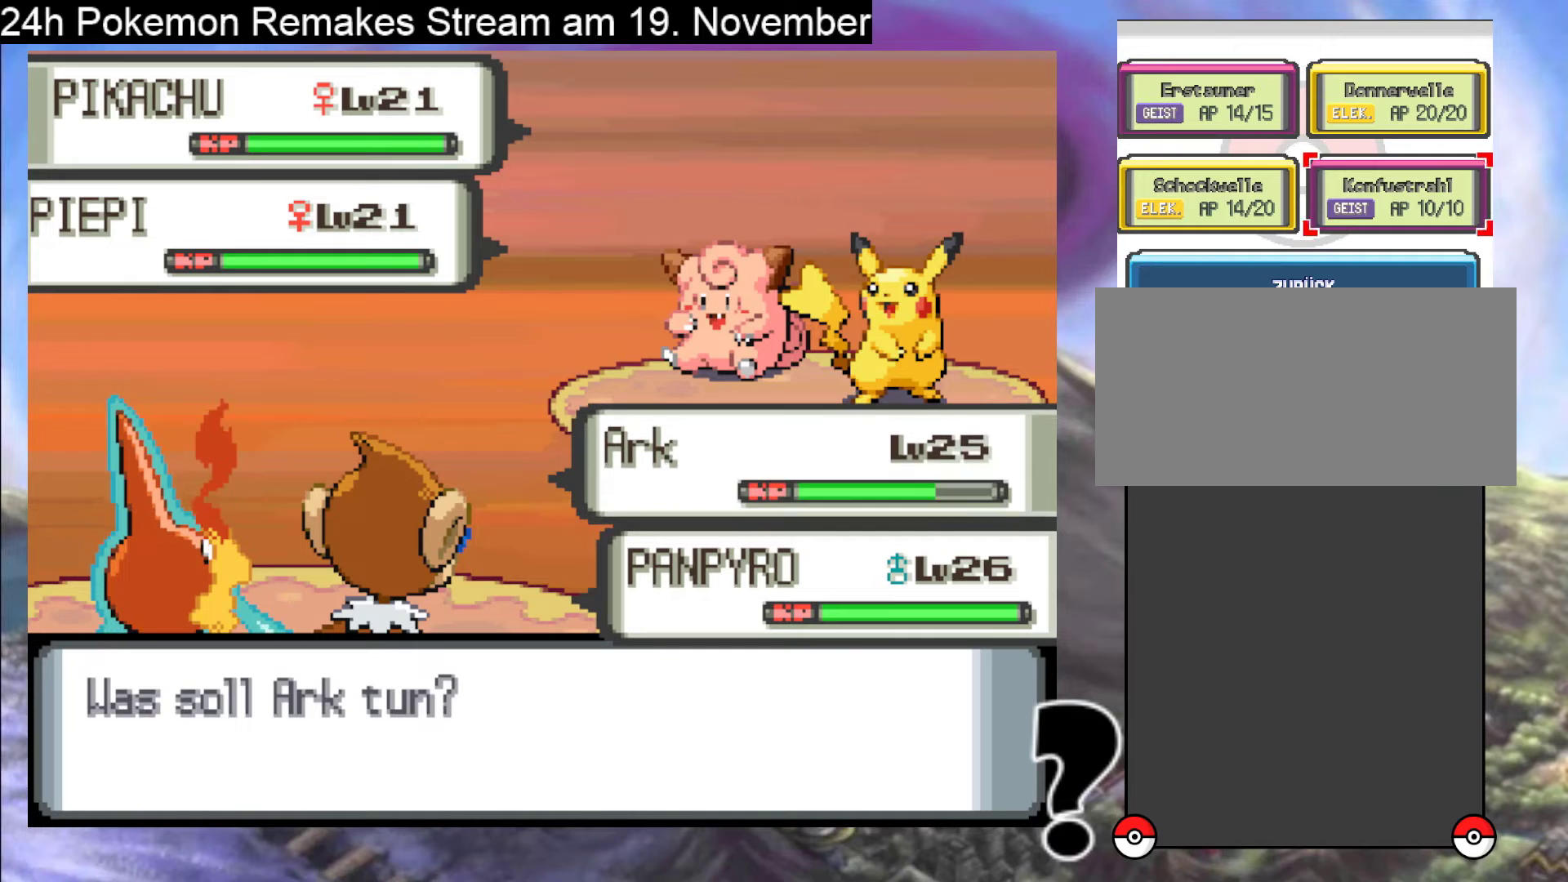
{"buttons": ["DPAD_LEFT"], "events": [[433, "DPAD_LEFT", "down"]]}
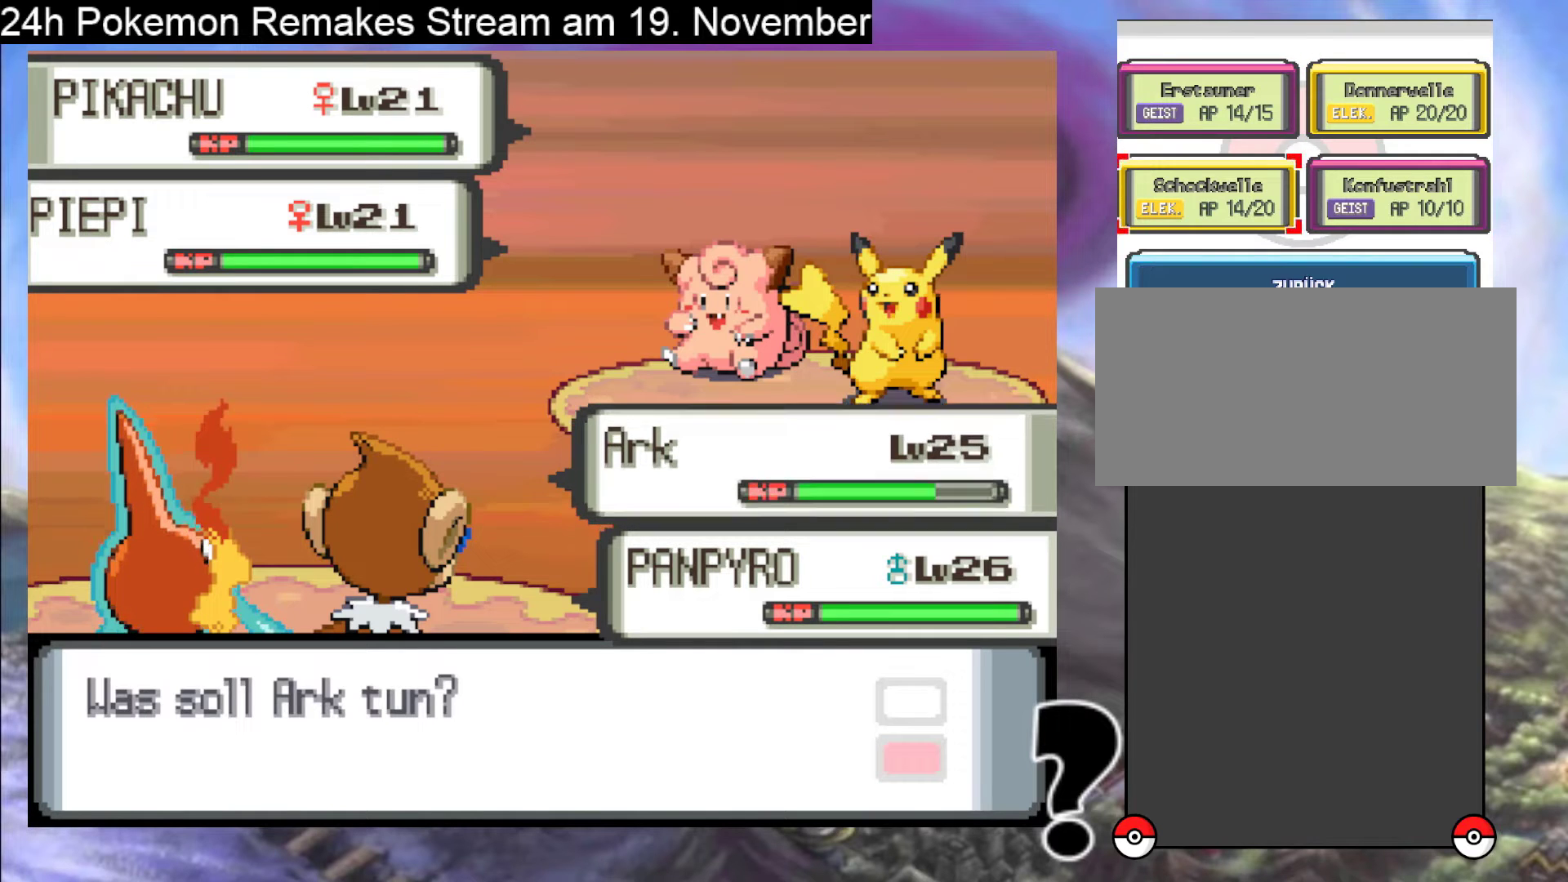
{"buttons": [], "events": [[33, "DPAD_LEFT", "up"], [200, "A", "down"], [333, "A", "up"]]}
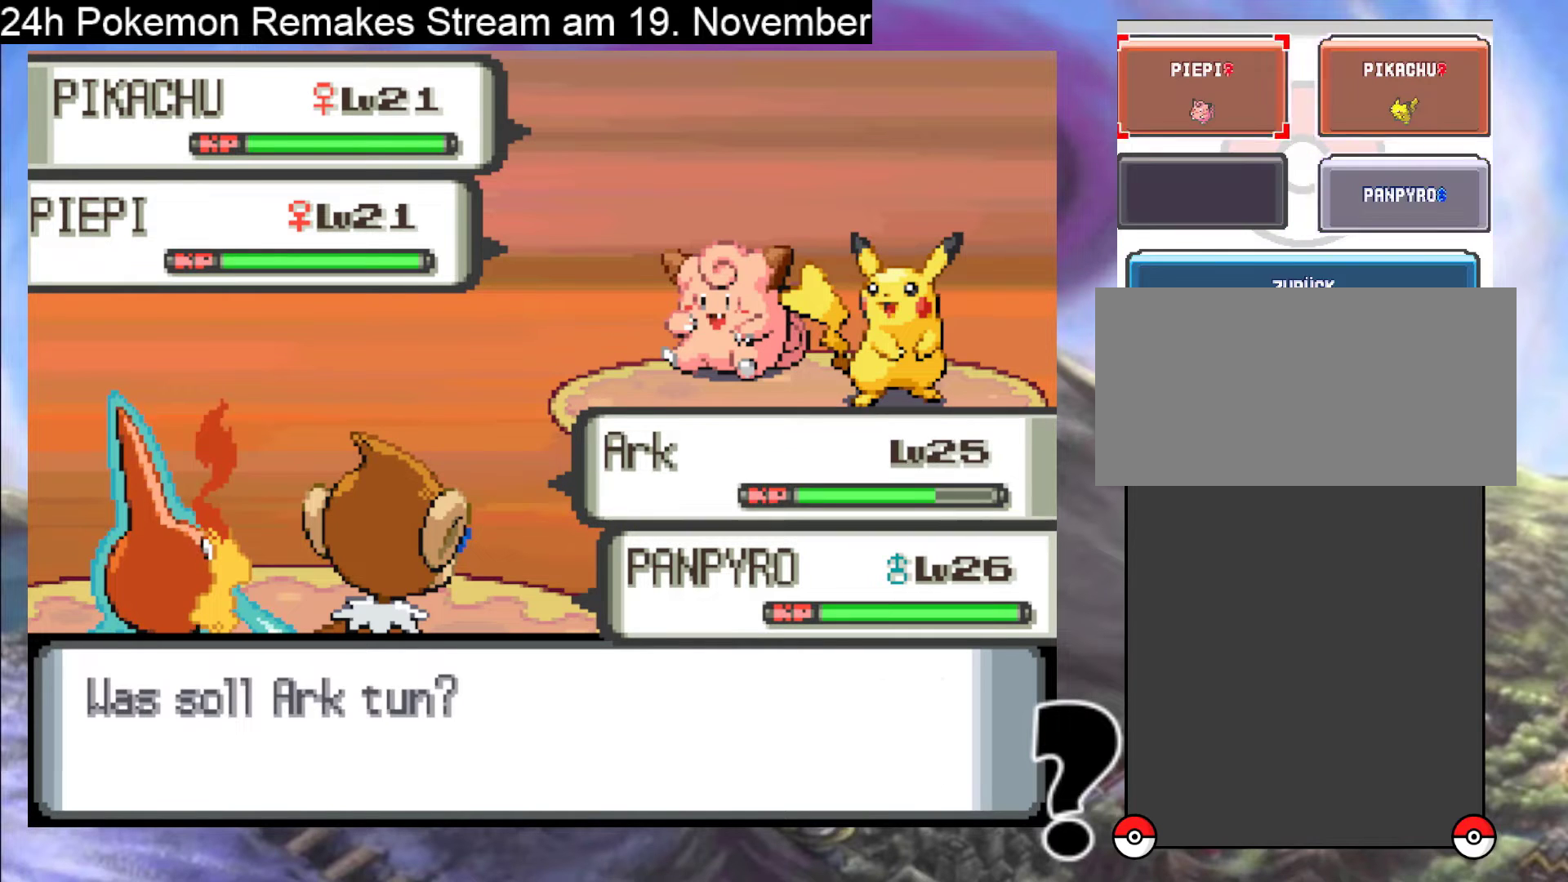
{"buttons": [], "events": [[400, "A", "down"], [500, "A", "up"]]}
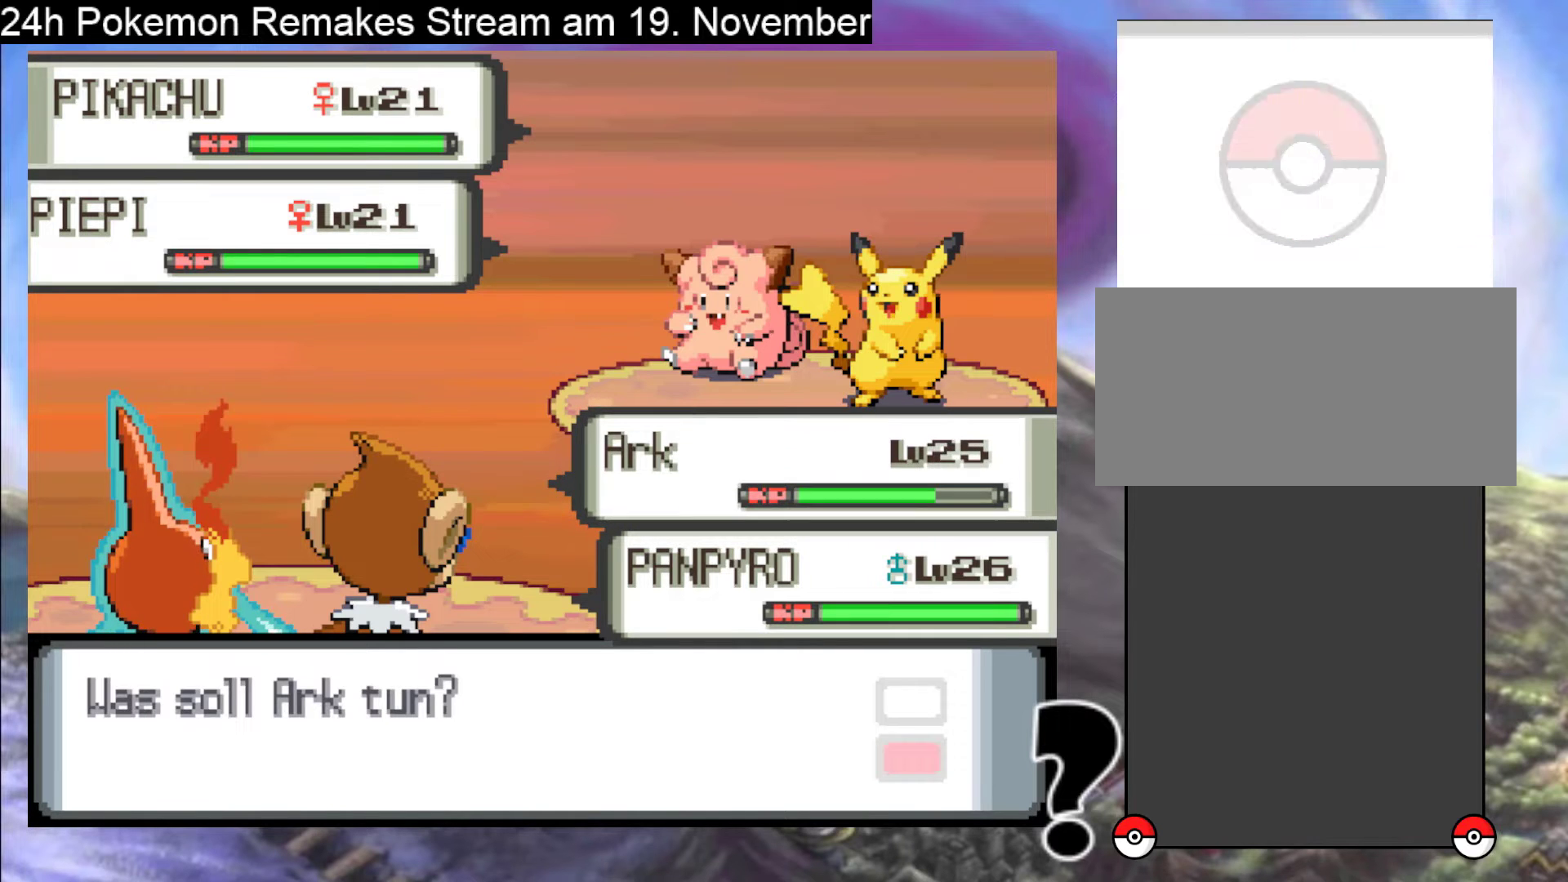
{"buttons": [], "events": [[300, "A", "down"], [400, "A", "up"]]}
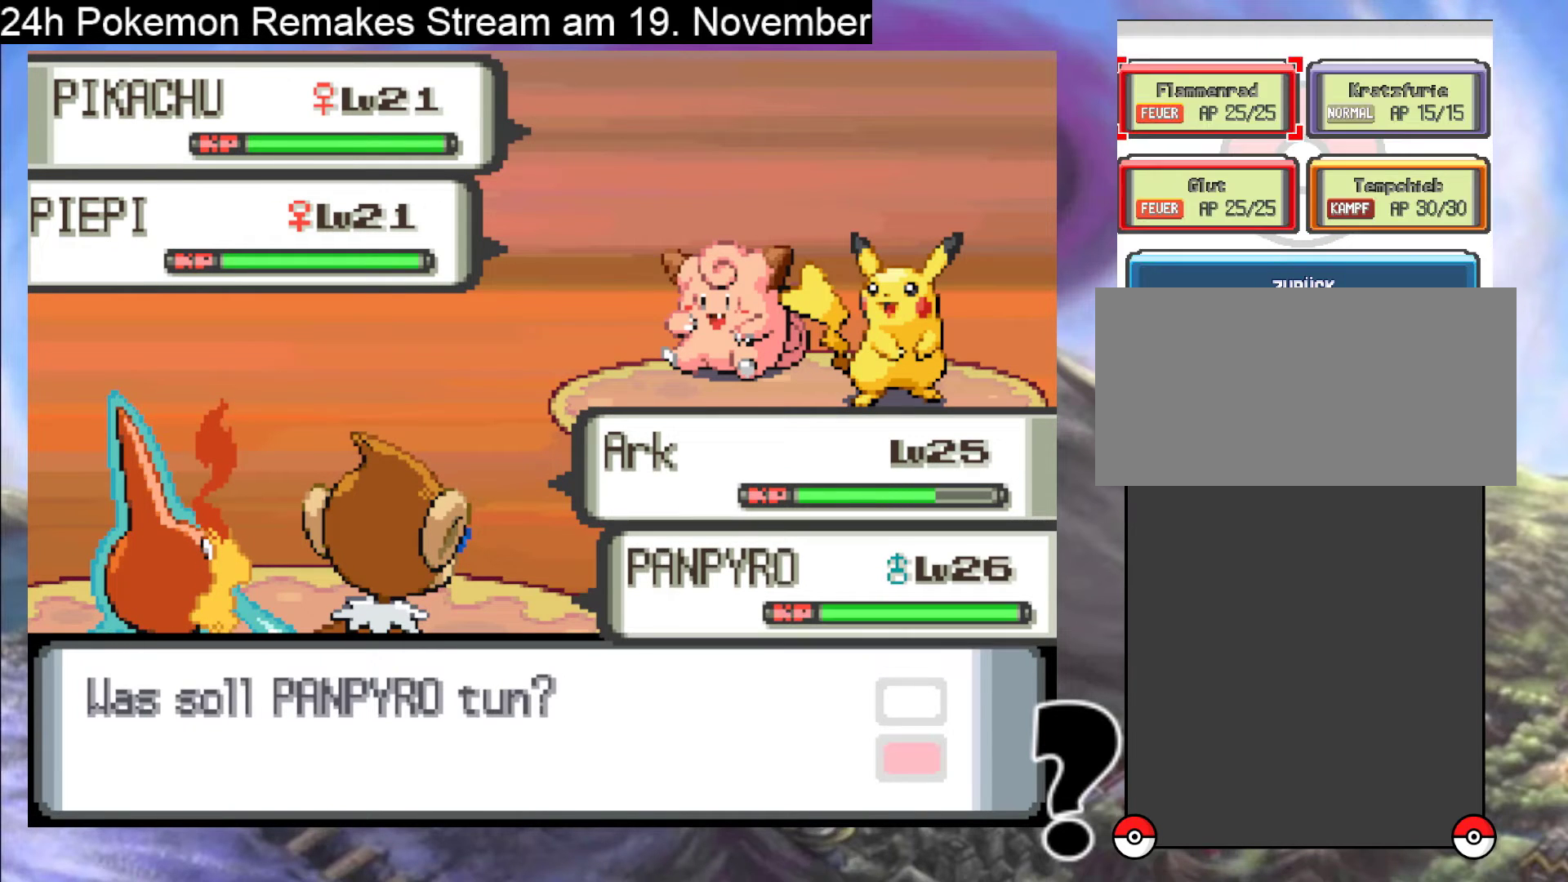
{"buttons": ["DPAD_DOWN"], "events": [[233, "DPAD_RIGHT", "down"], [300, "DPAD_RIGHT", "up"], [400, "DPAD_DOWN", "down"]]}
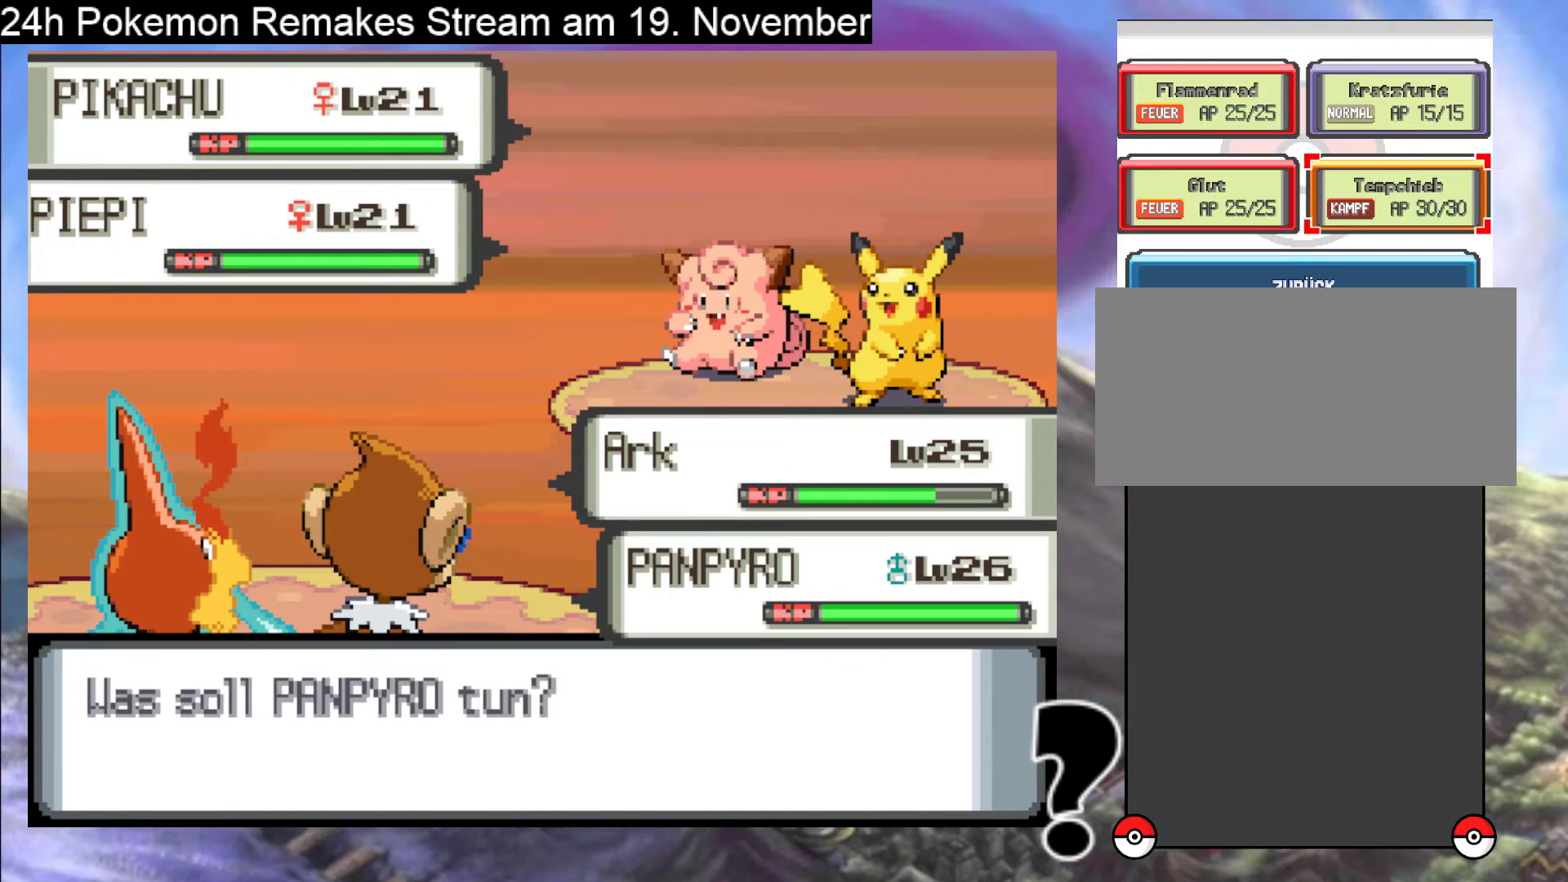
{"buttons": [], "events": [[33, "DPAD_DOWN", "up"], [133, "A", "down"], [200, "A", "up"]]}
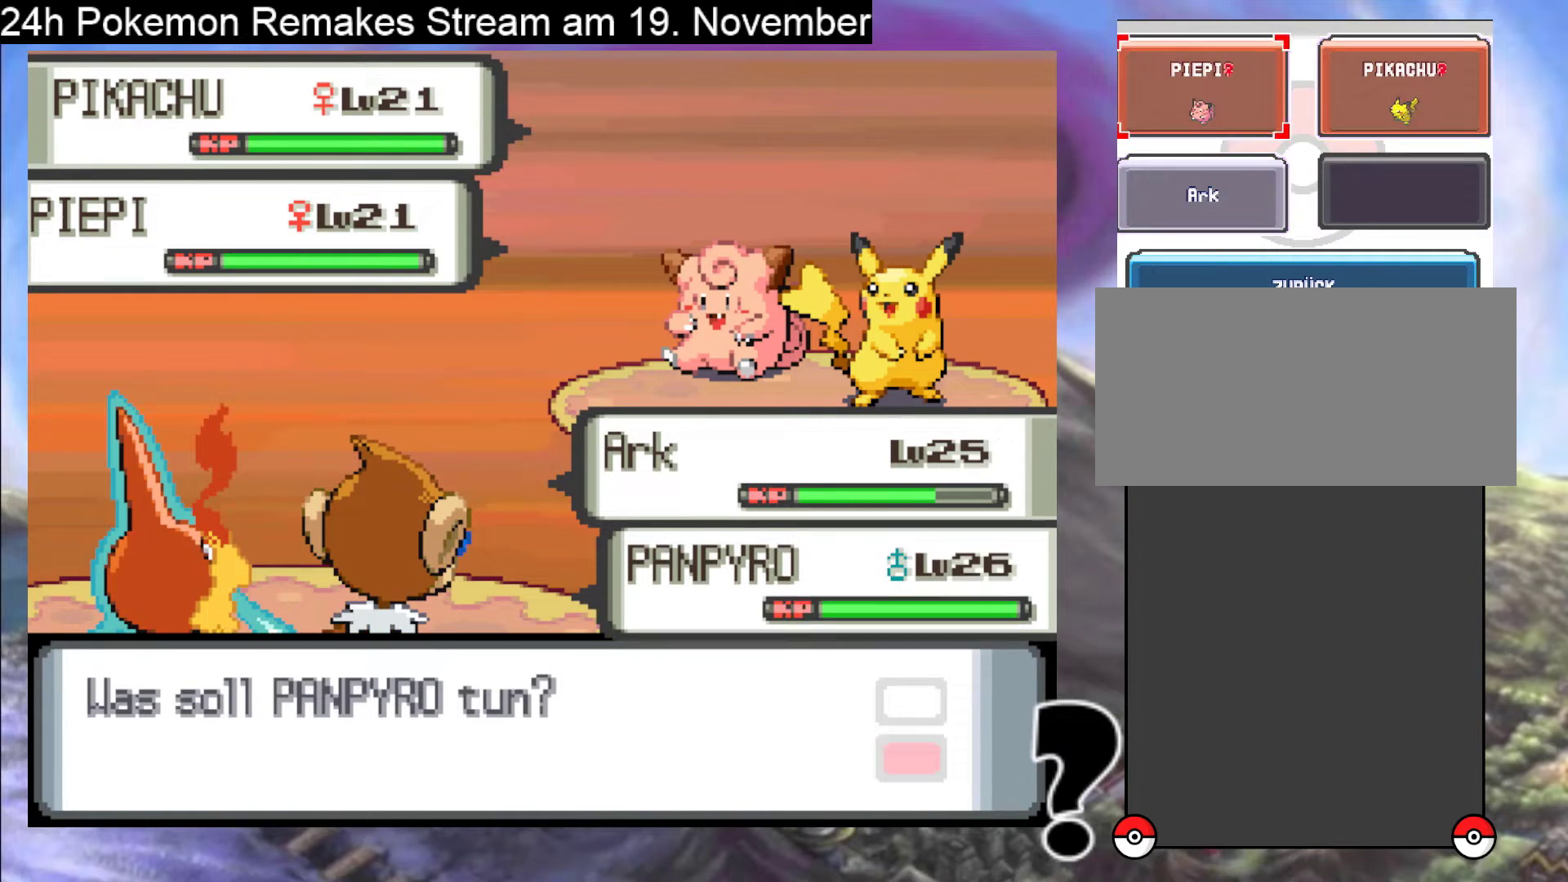
{"buttons": ["A"], "events": [[33, "DPAD_RIGHT", "down"], [133, "DPAD_RIGHT", "up"], [233, "A", "down"], [333, "A", "up"], [433, "A", "down"]]}
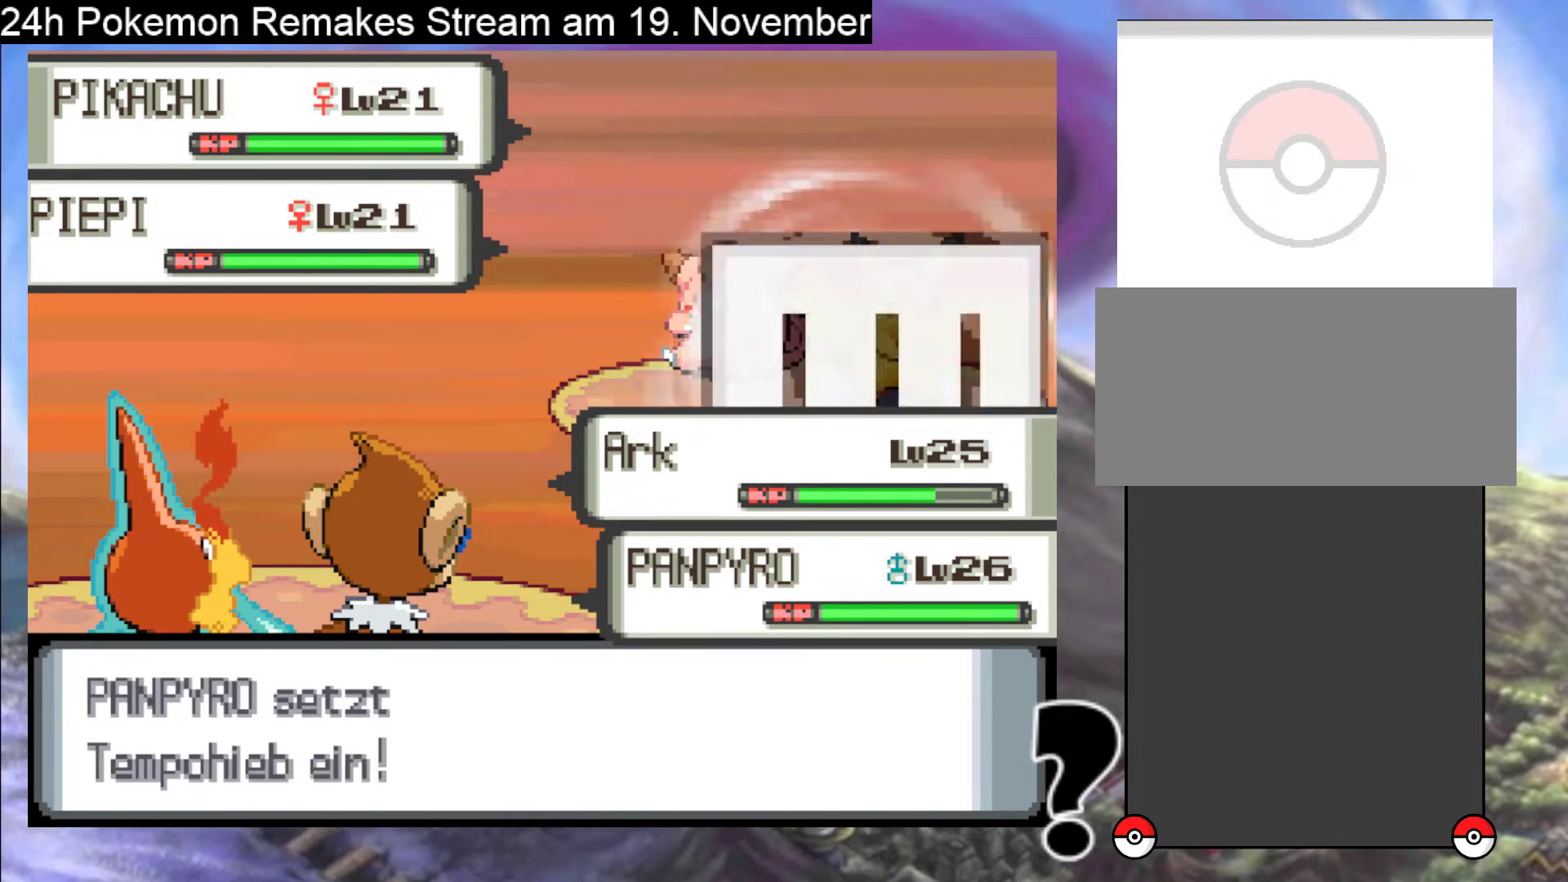
{"buttons": [], "events": [[33, "A", "up"], [133, "A", "down"], [233, "A", "up"]]}
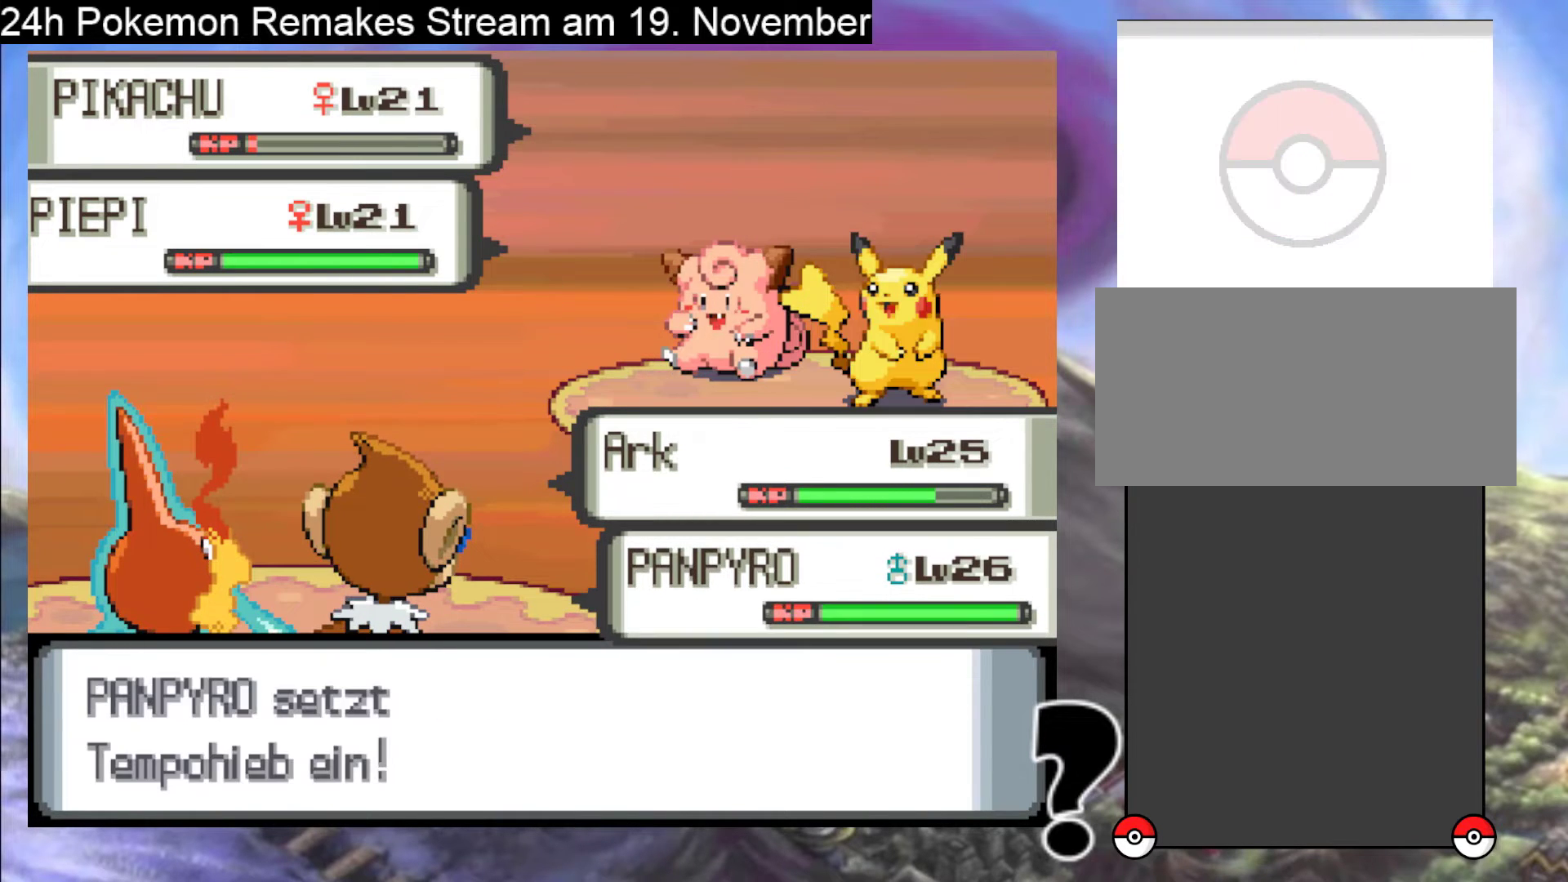
{"buttons": [], "events": [[300, "A", "down"], [400, "A", "up"]]}
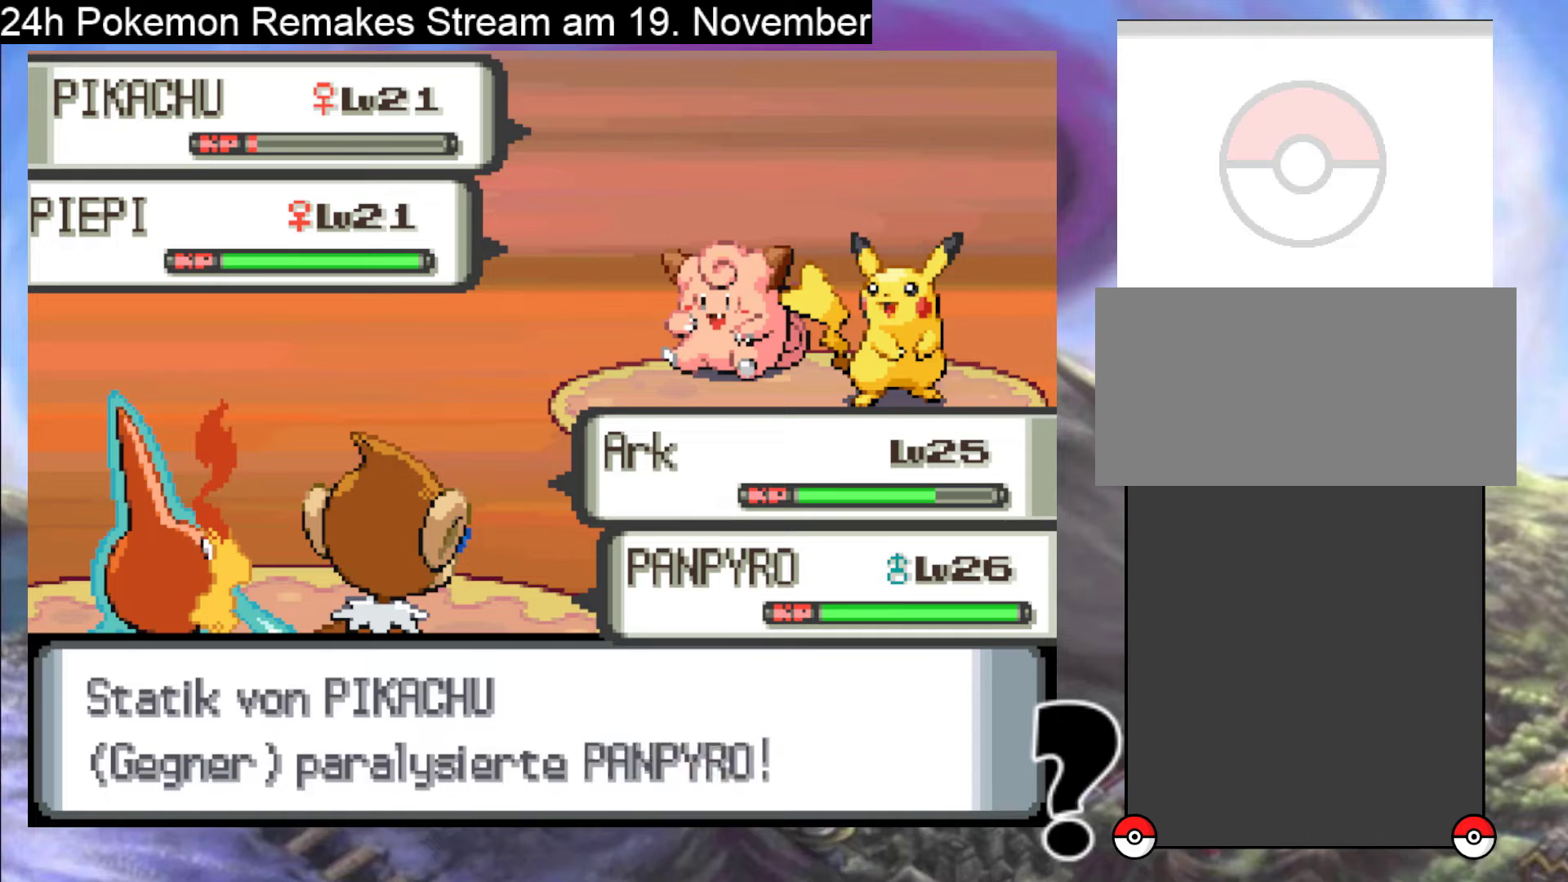
{"buttons": ["A"], "events": [[33, "A", "down"], [400, "A", "up"], [467, "A", "down"]]}
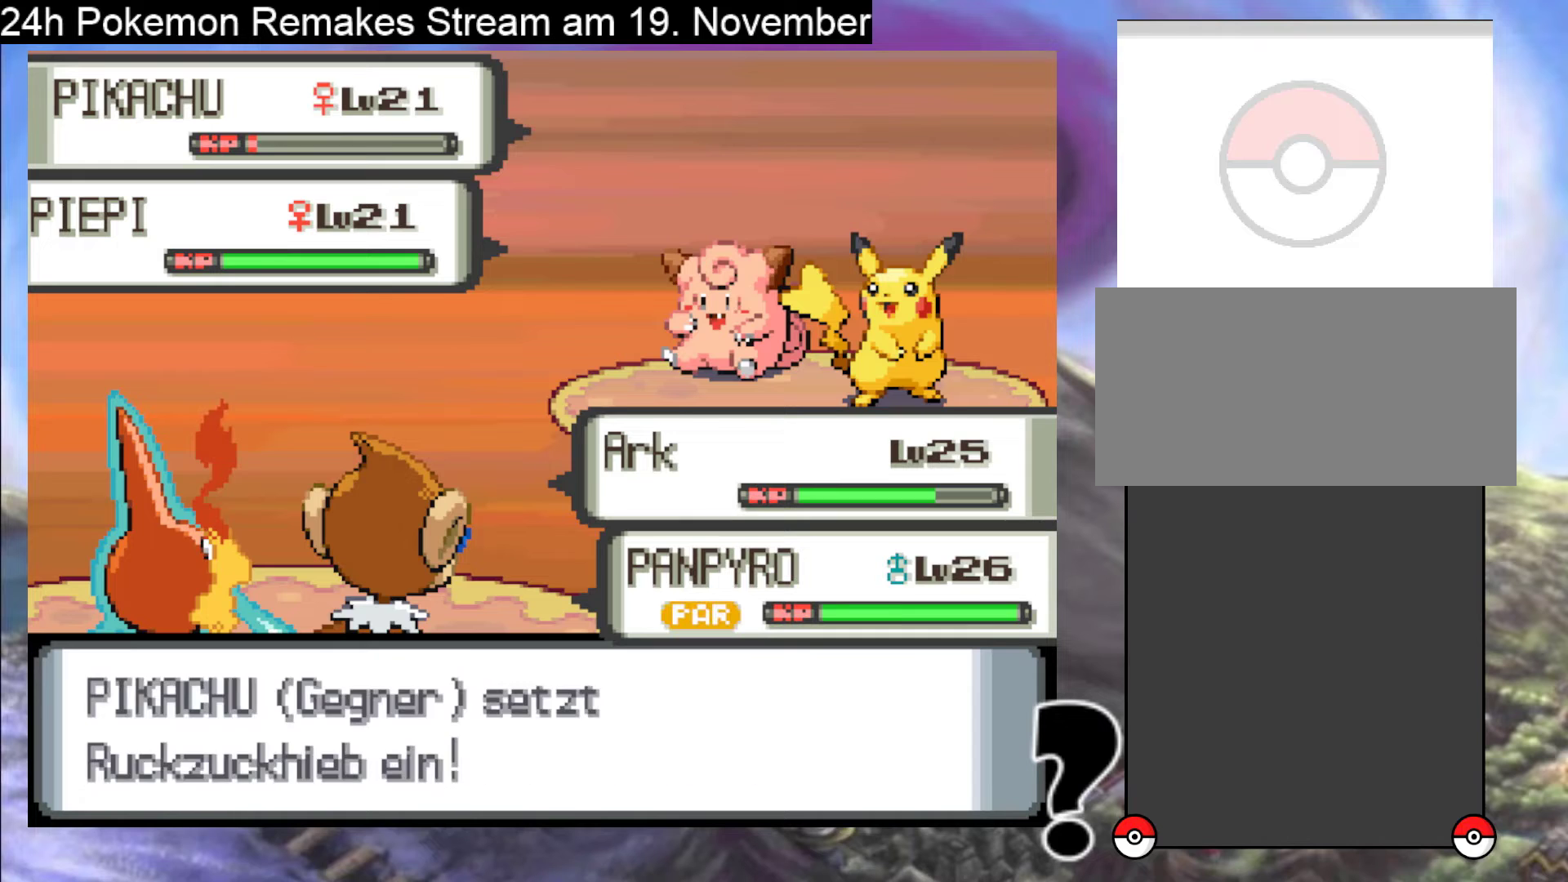
{"buttons": ["A"], "events": [[67, "A", "up"], [167, "A", "down"], [300, "A", "up"], [433, "A", "down"]]}
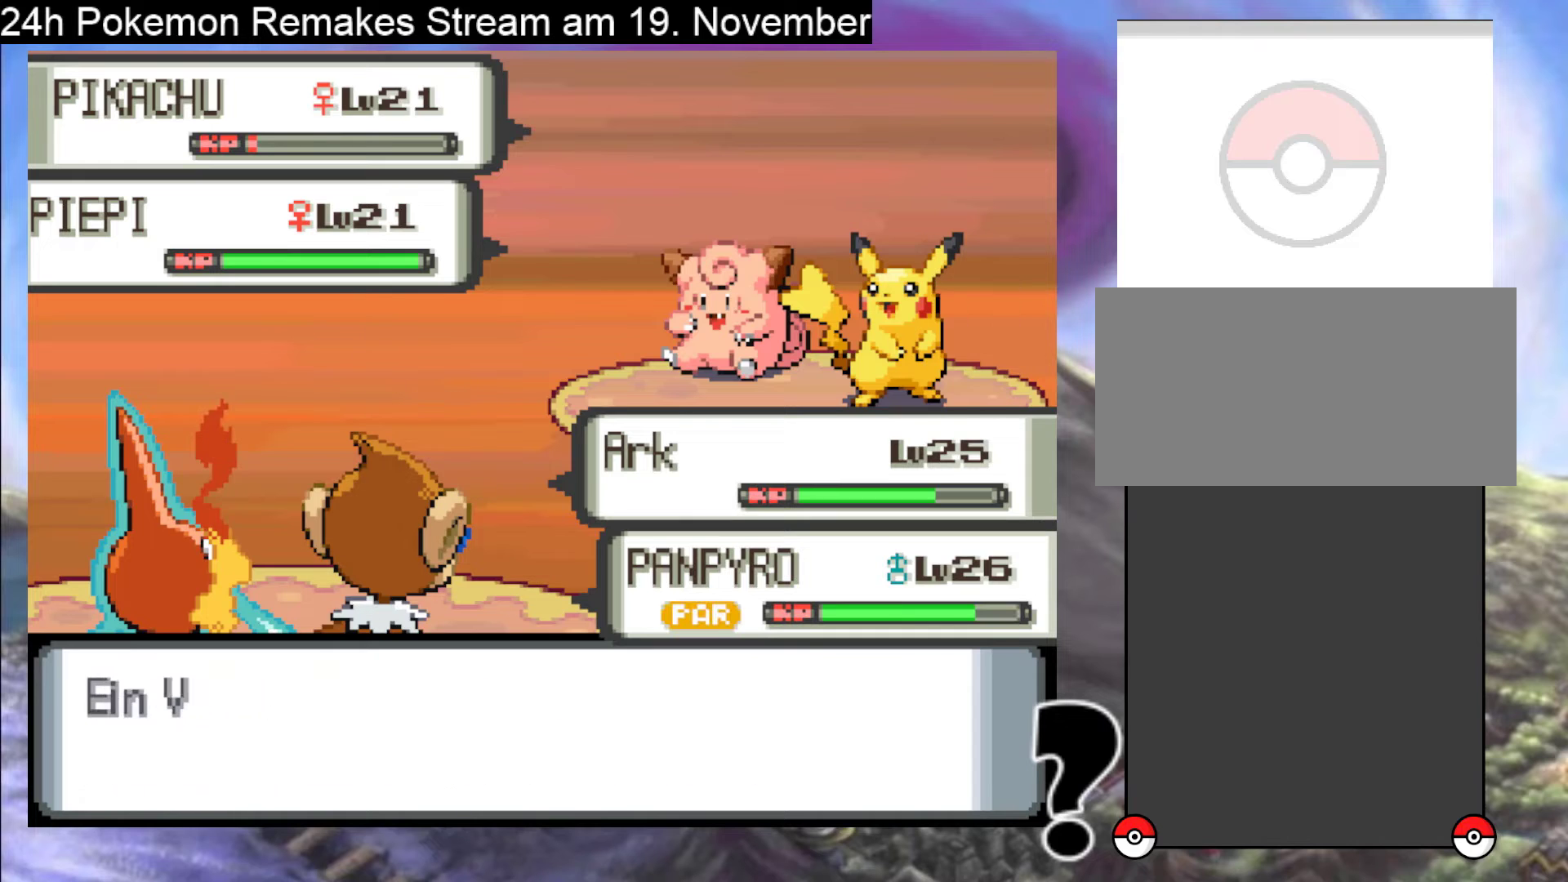
{"buttons": [], "events": [[33, "A", "up"], [167, "A", "down"], [267, "A", "up"], [367, "A", "down"], [433, "A", "up"]]}
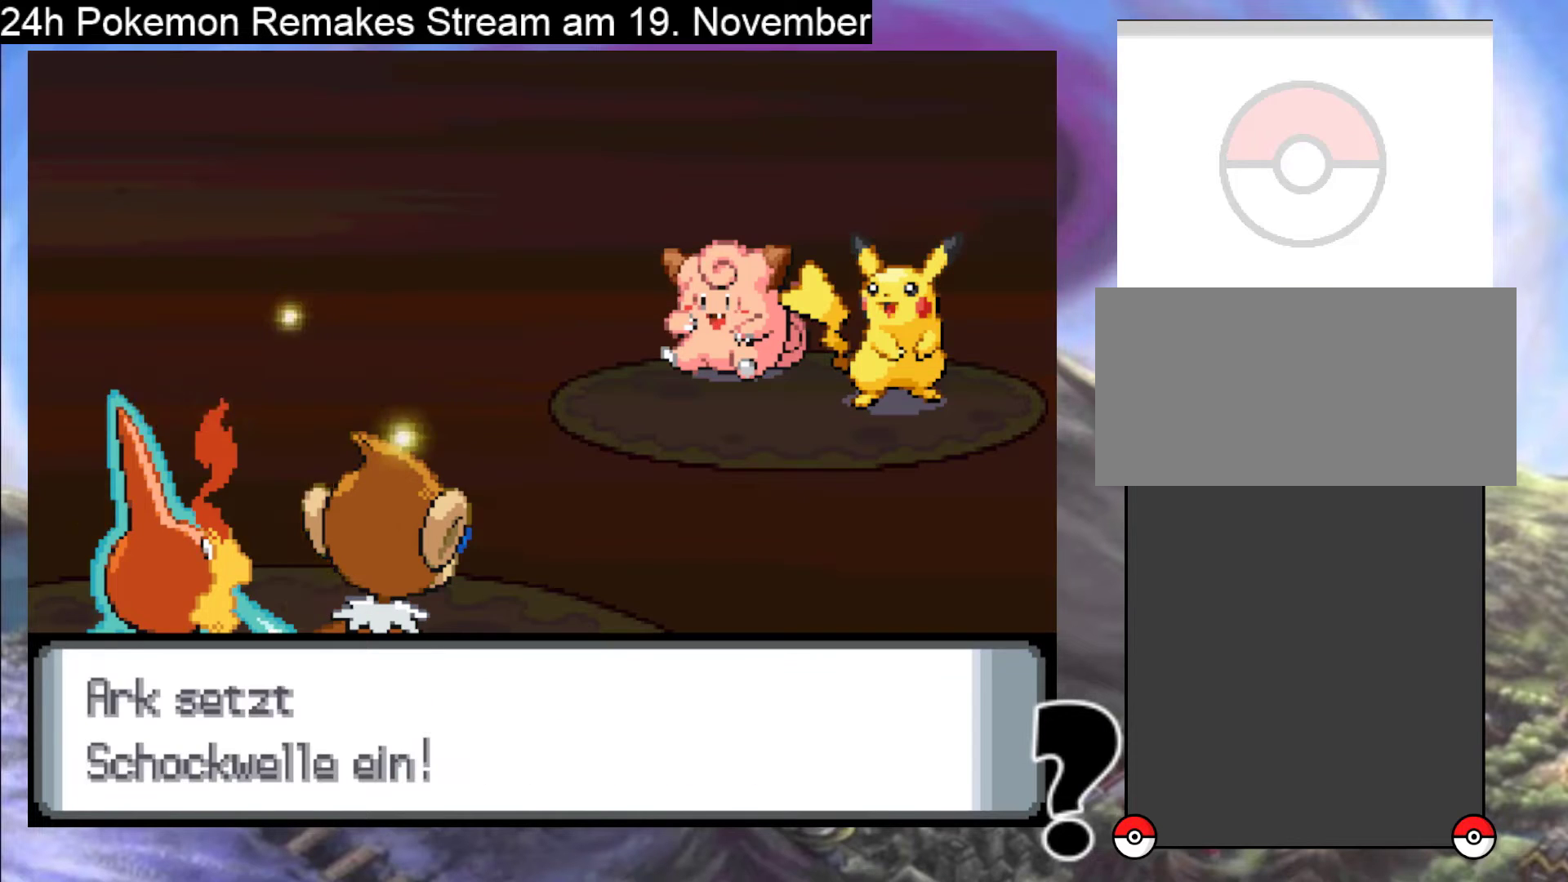
{"buttons": ["A"], "events": [[100, "A", "down"], [233, "A", "up"], [367, "A", "down"]]}
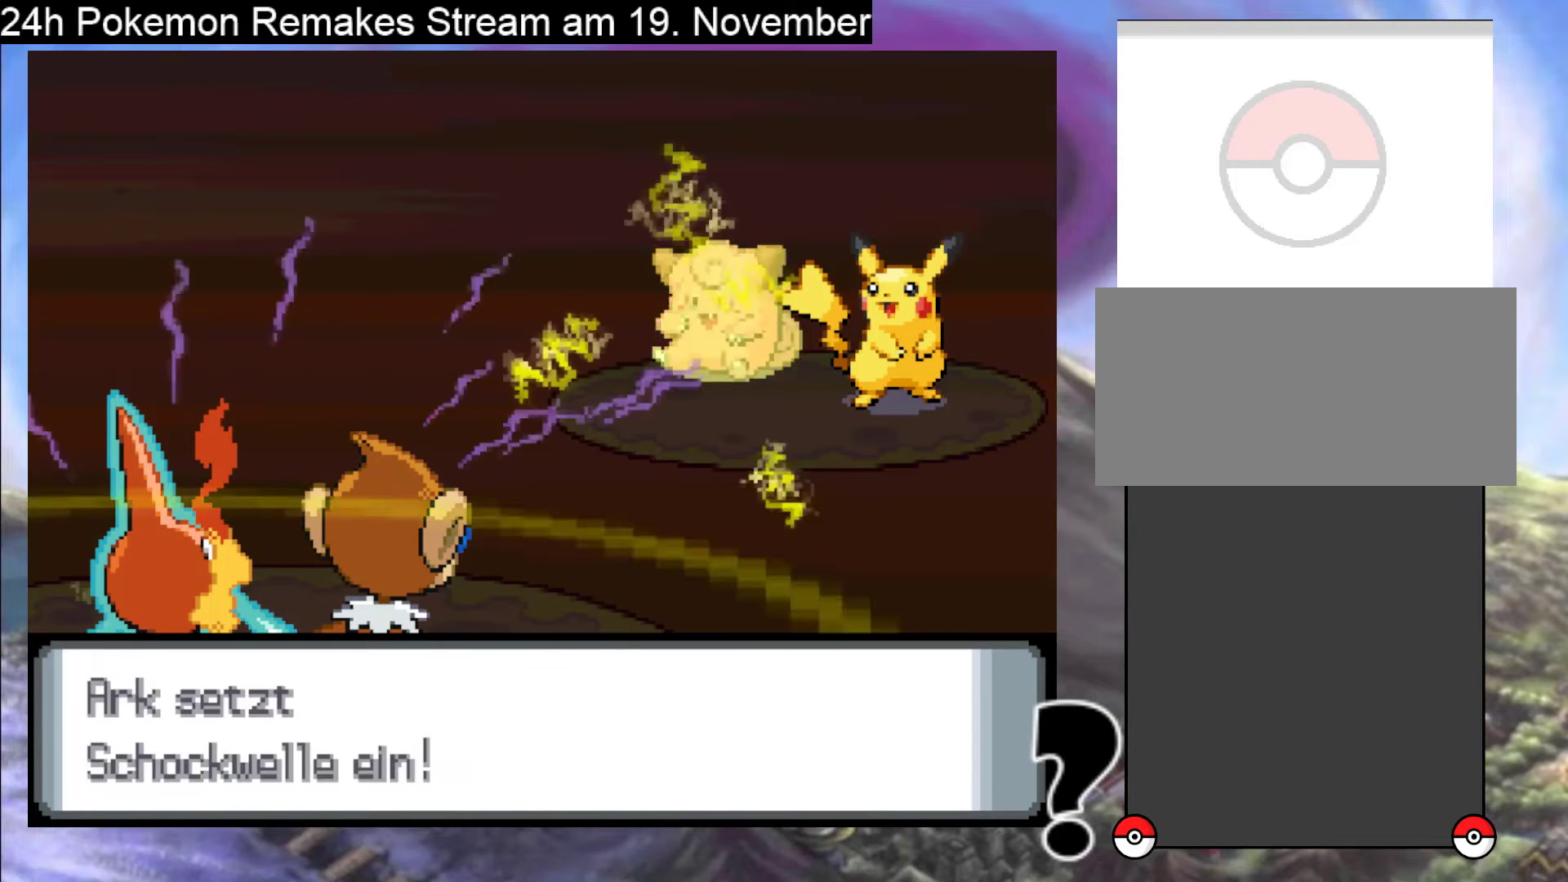
{"buttons": [], "events": [[33, "A", "up"], [100, "A", "down"], [233, "A", "up"], [300, "A", "down"], [433, "A", "up"]]}
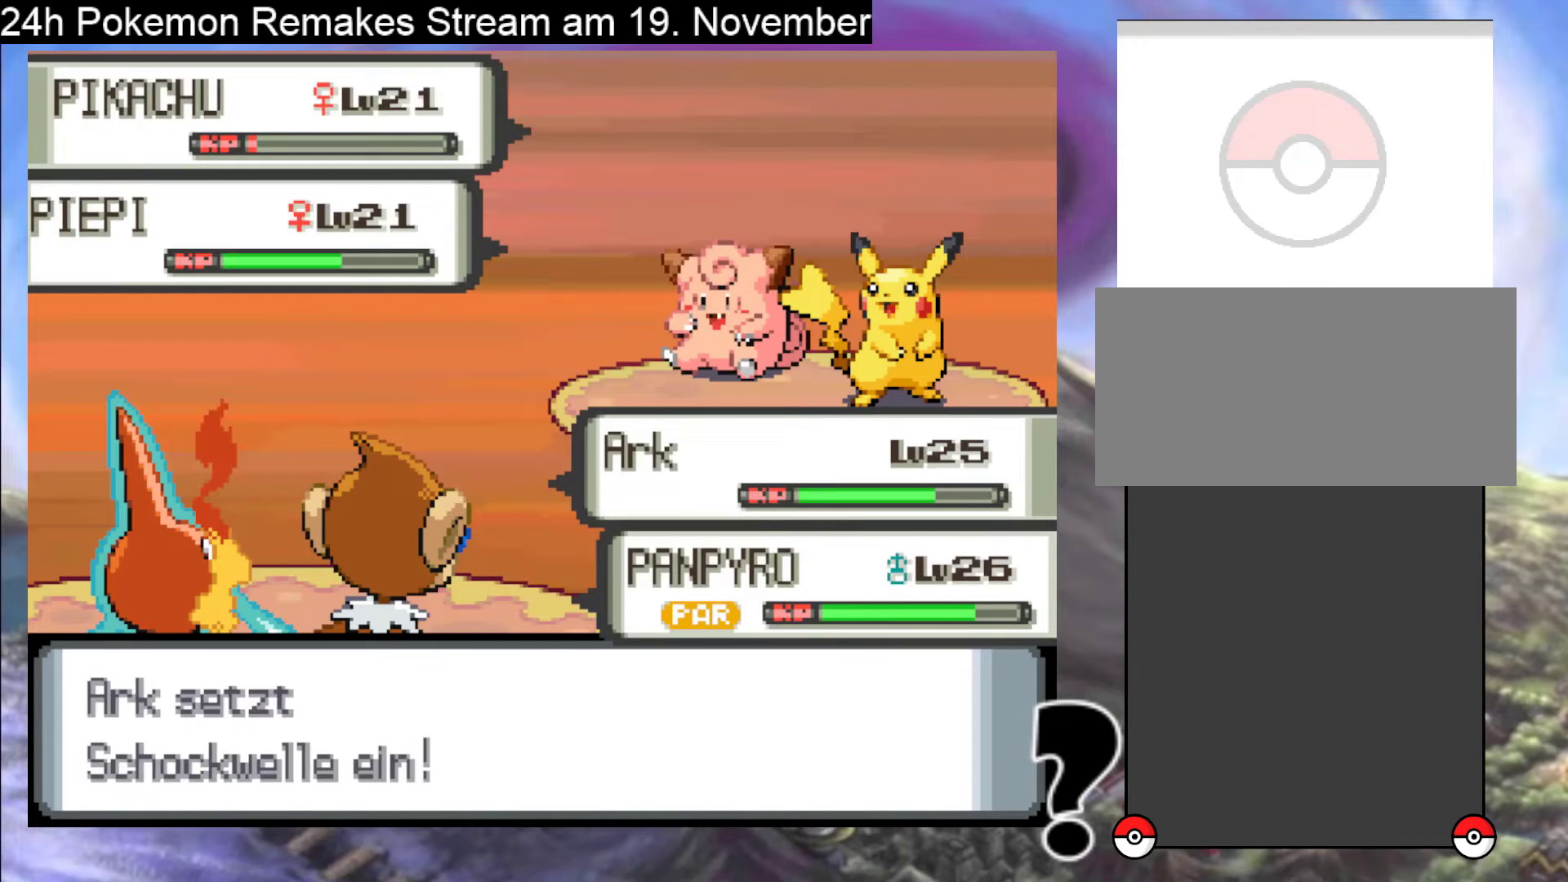
{"buttons": [], "events": [[33, "A", "down"], [433, "A", "up"]]}
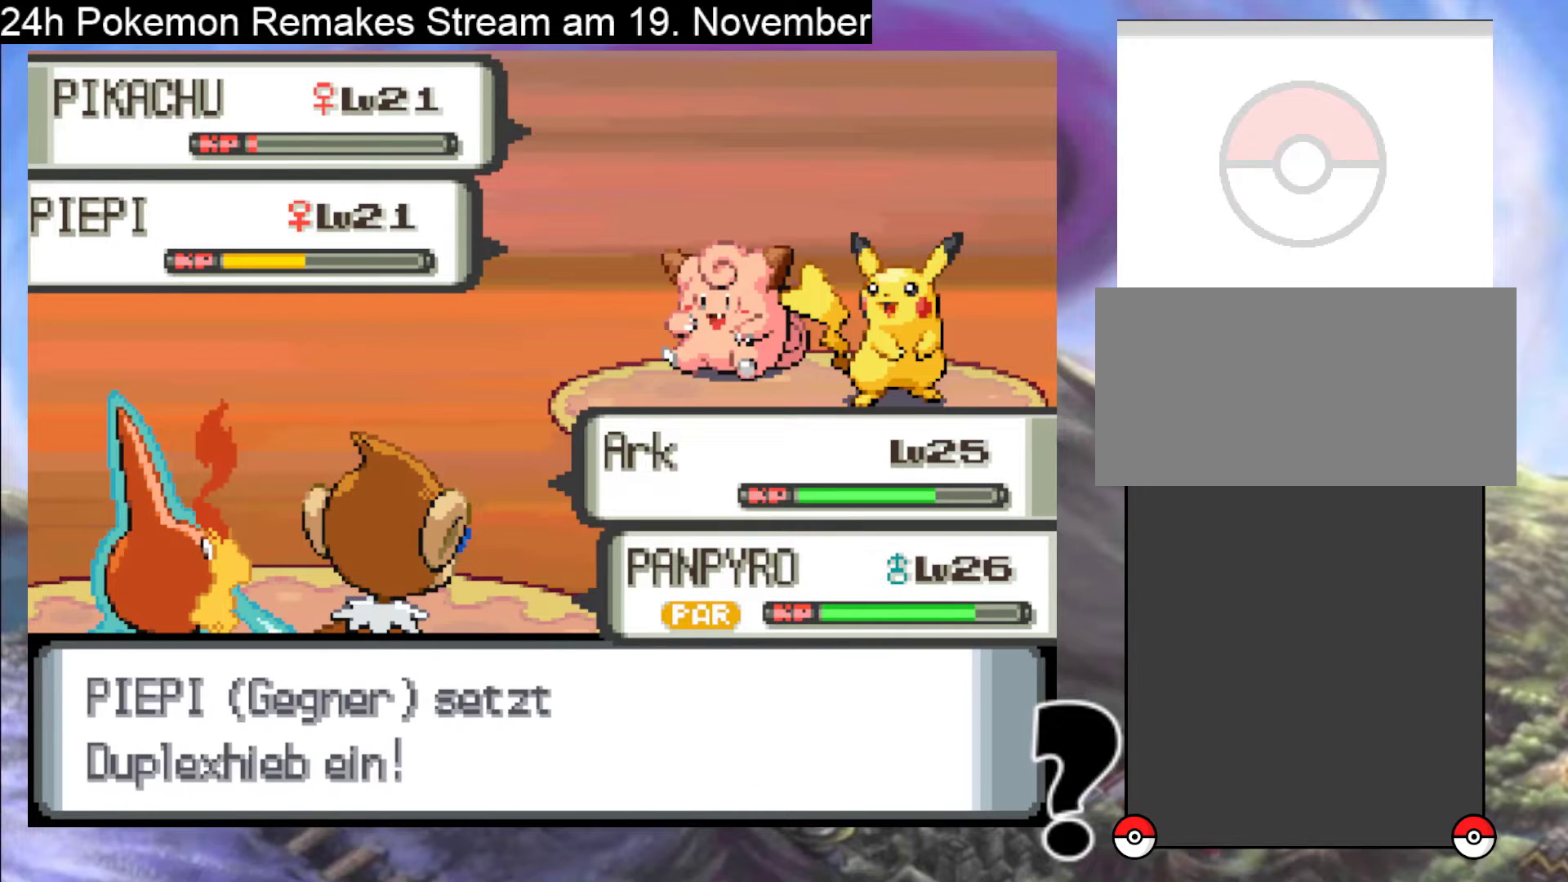
{"buttons": [], "events": [[67, "A", "down"], [167, "A", "up"], [300, "A", "down"], [400, "A", "up"]]}
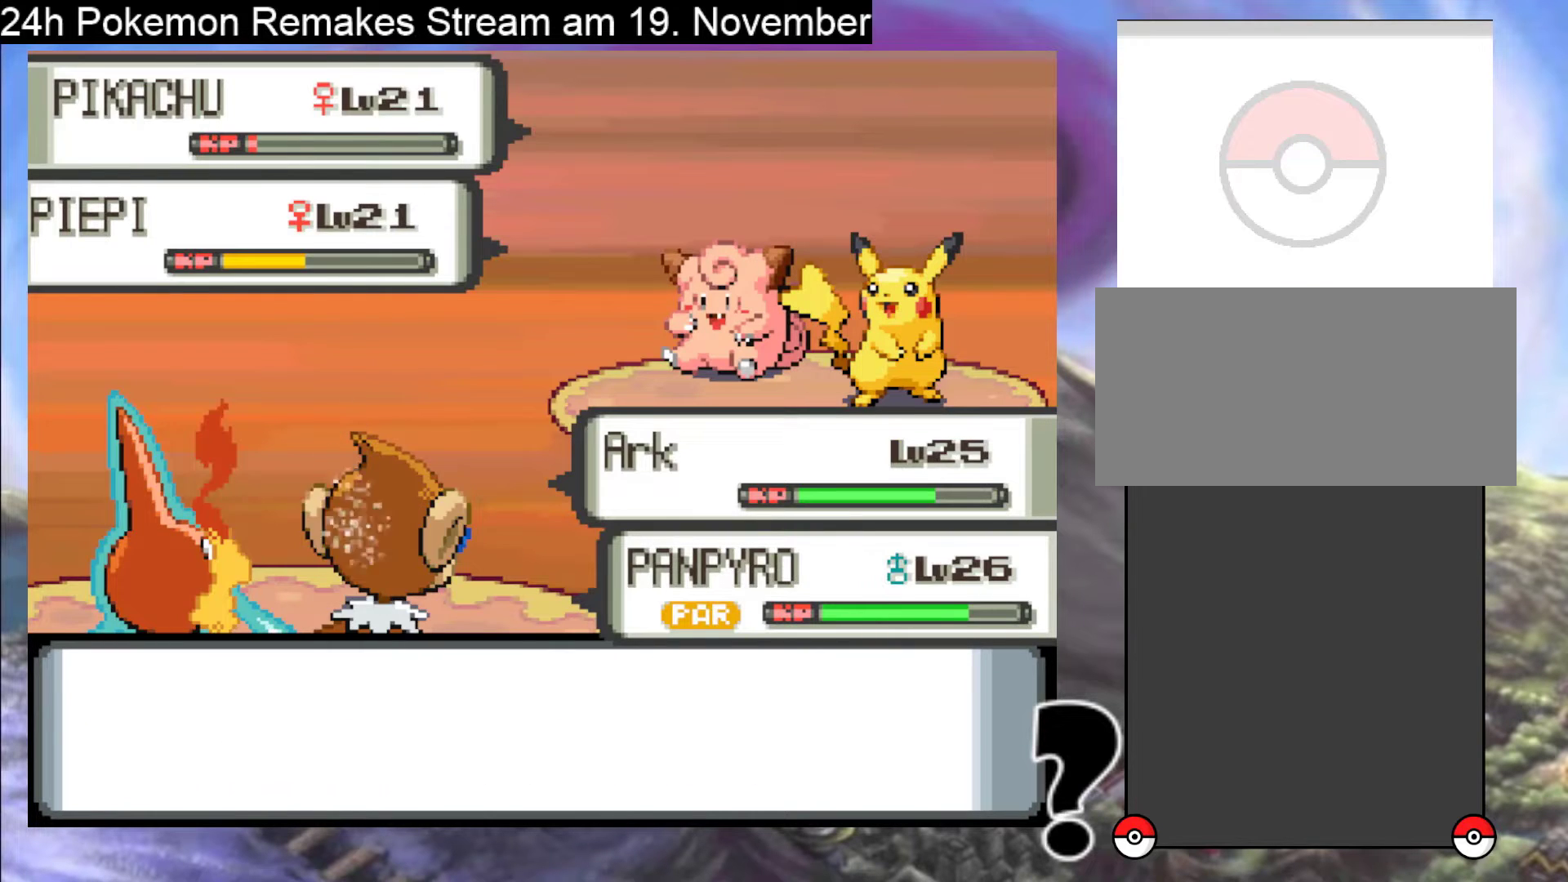
{"buttons": [], "events": [[67, "A", "down"], [200, "A", "up"], [367, "A", "down"], [500, "A", "up"]]}
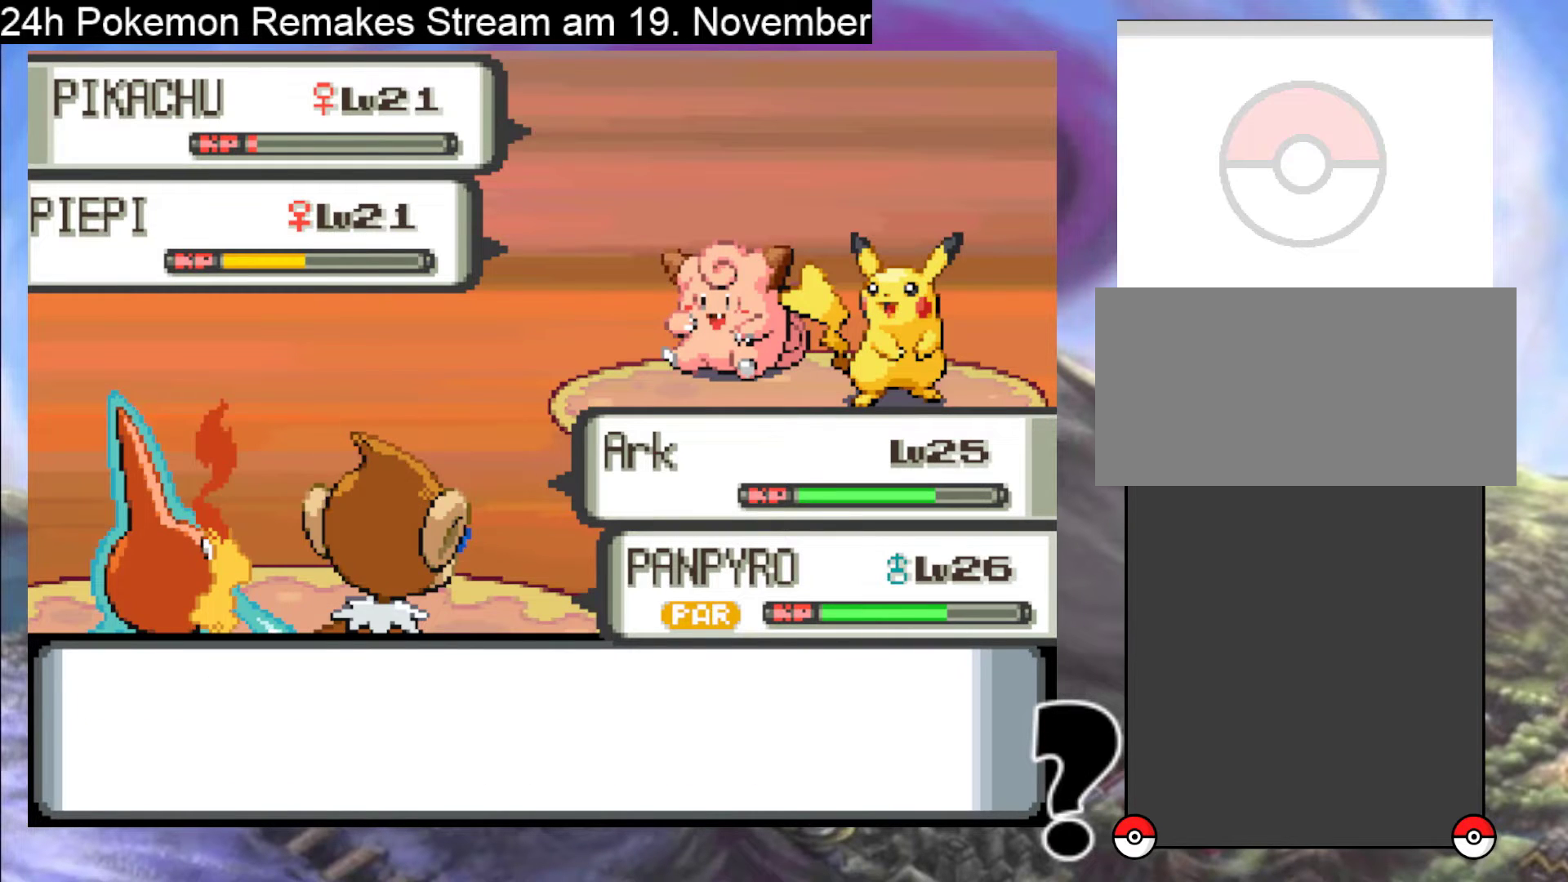
{"buttons": [], "events": [[100, "A", "down"], [200, "A", "up"], [300, "A", "down"], [433, "A", "up"]]}
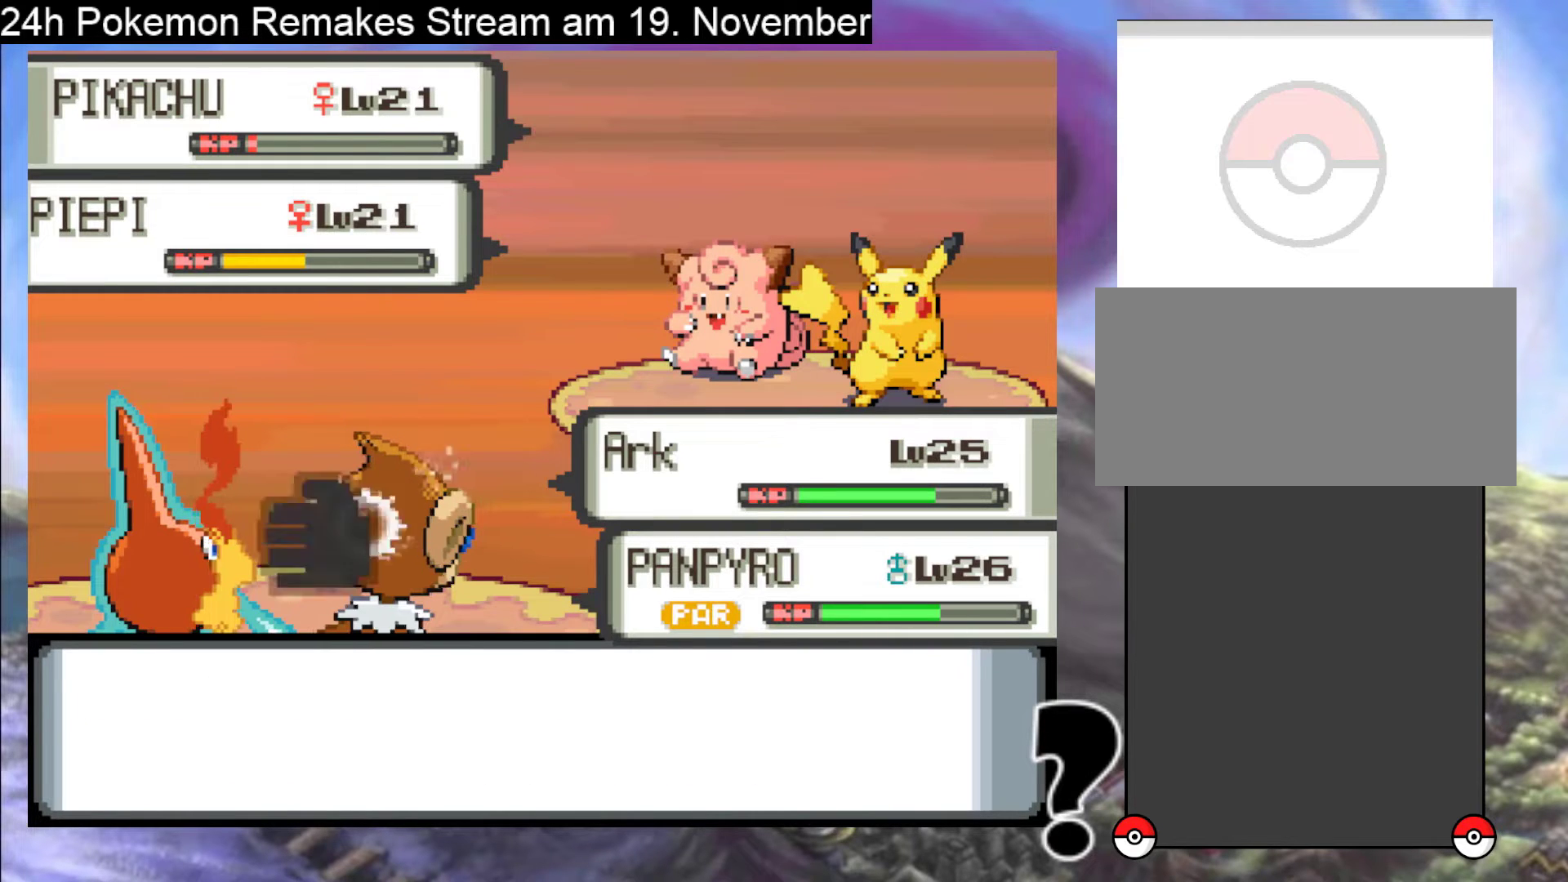
{"buttons": ["A"], "events": [[33, "A", "down"], [167, "A", "up"], [267, "A", "down"], [400, "A", "up"], [500, "A", "down"]]}
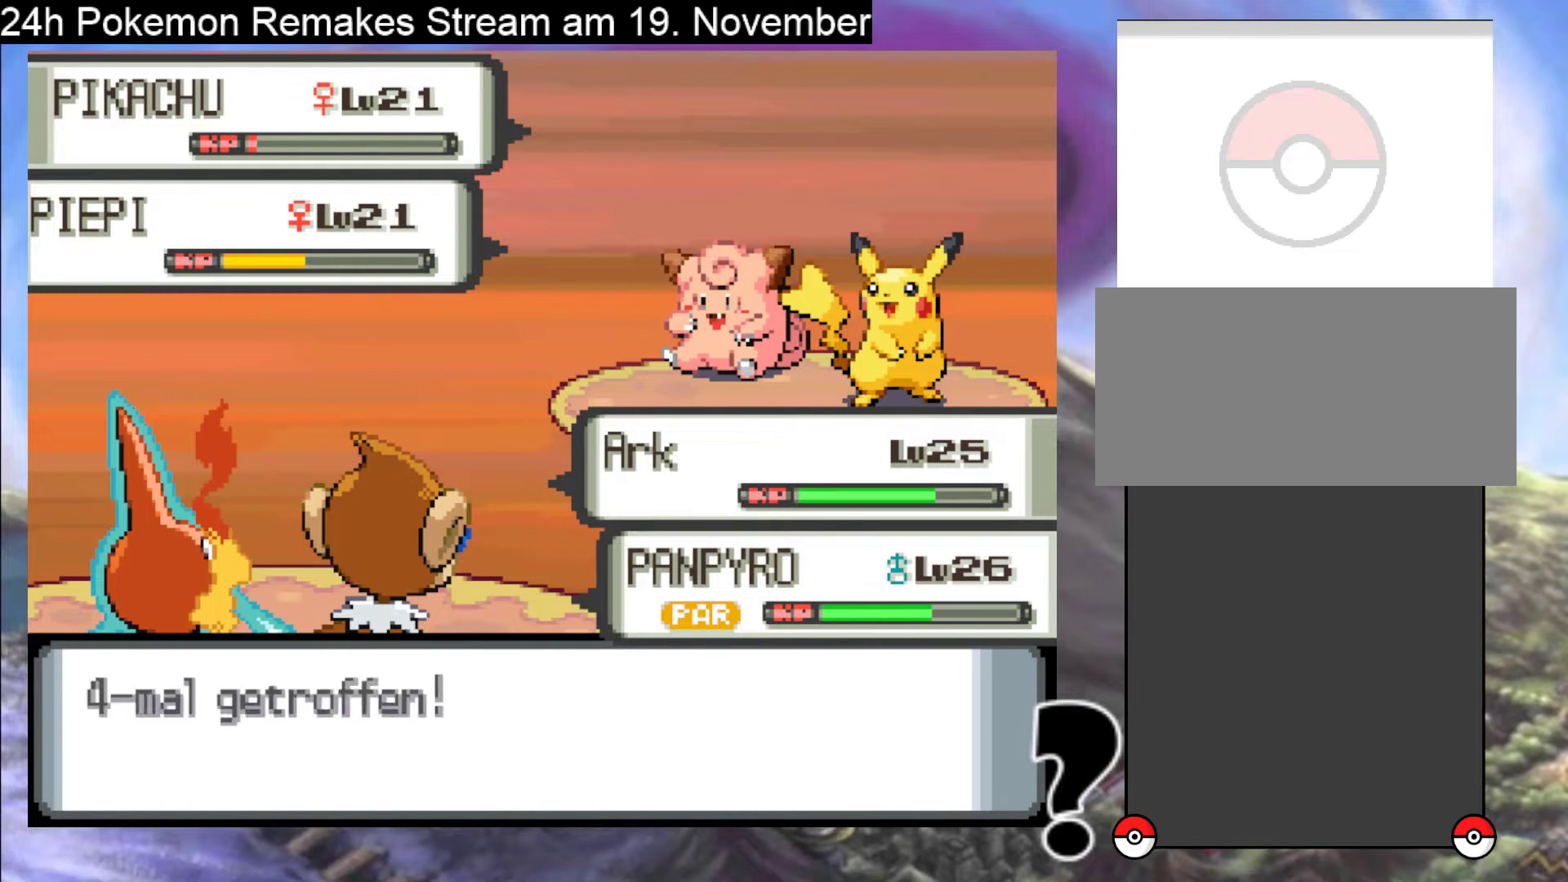
{"buttons": [], "events": [[133, "A", "up"], [200, "A", "down"], [333, "A", "up"]]}
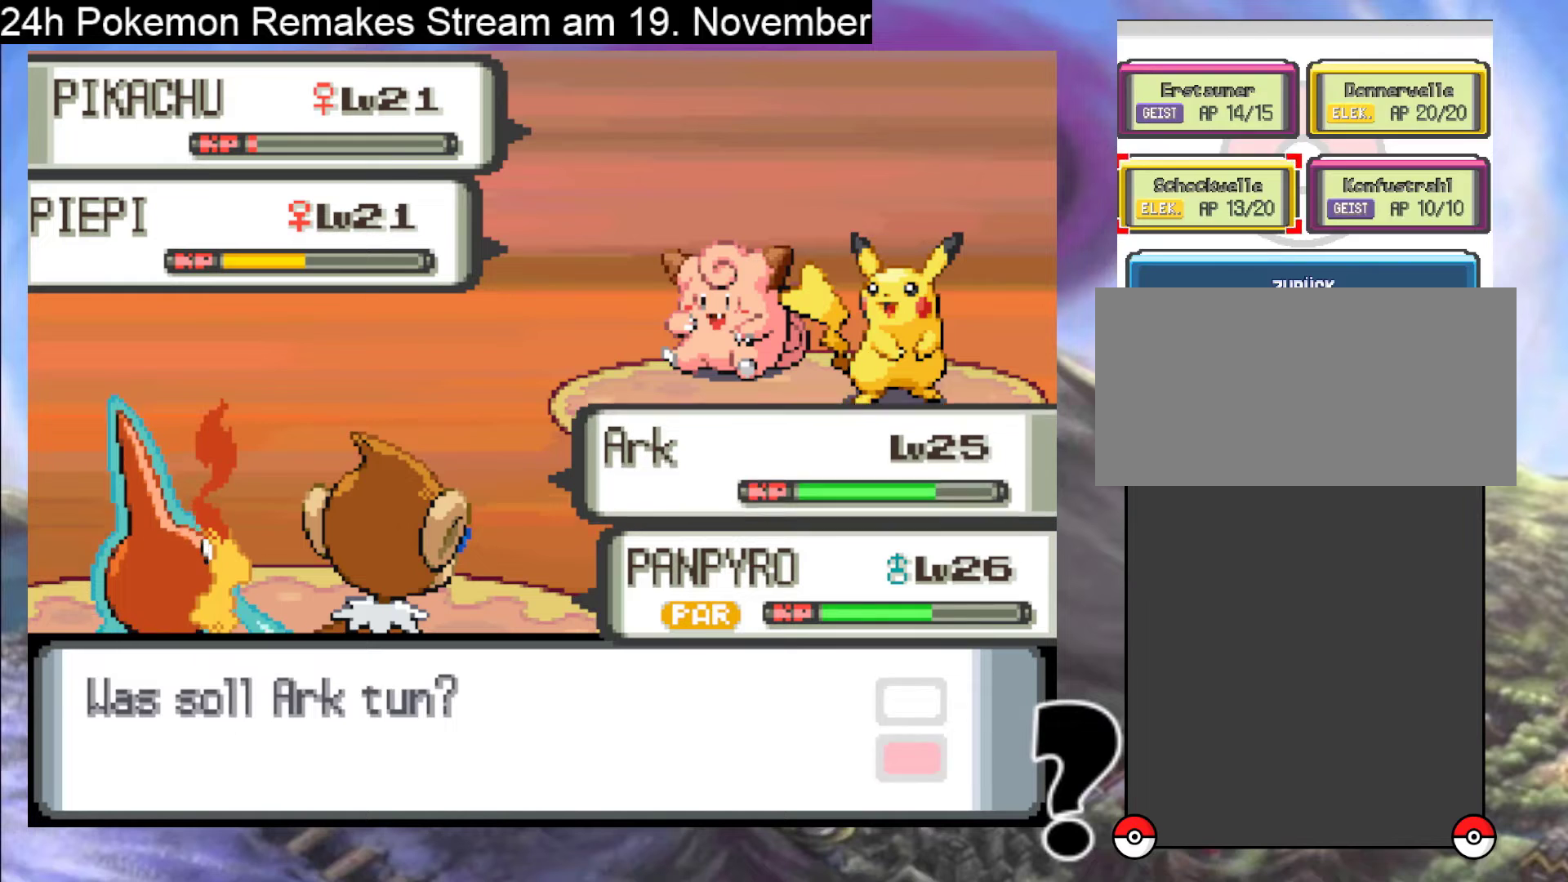
{"buttons": [], "events": [[133, "A", "down"], [233, "A", "up"]]}
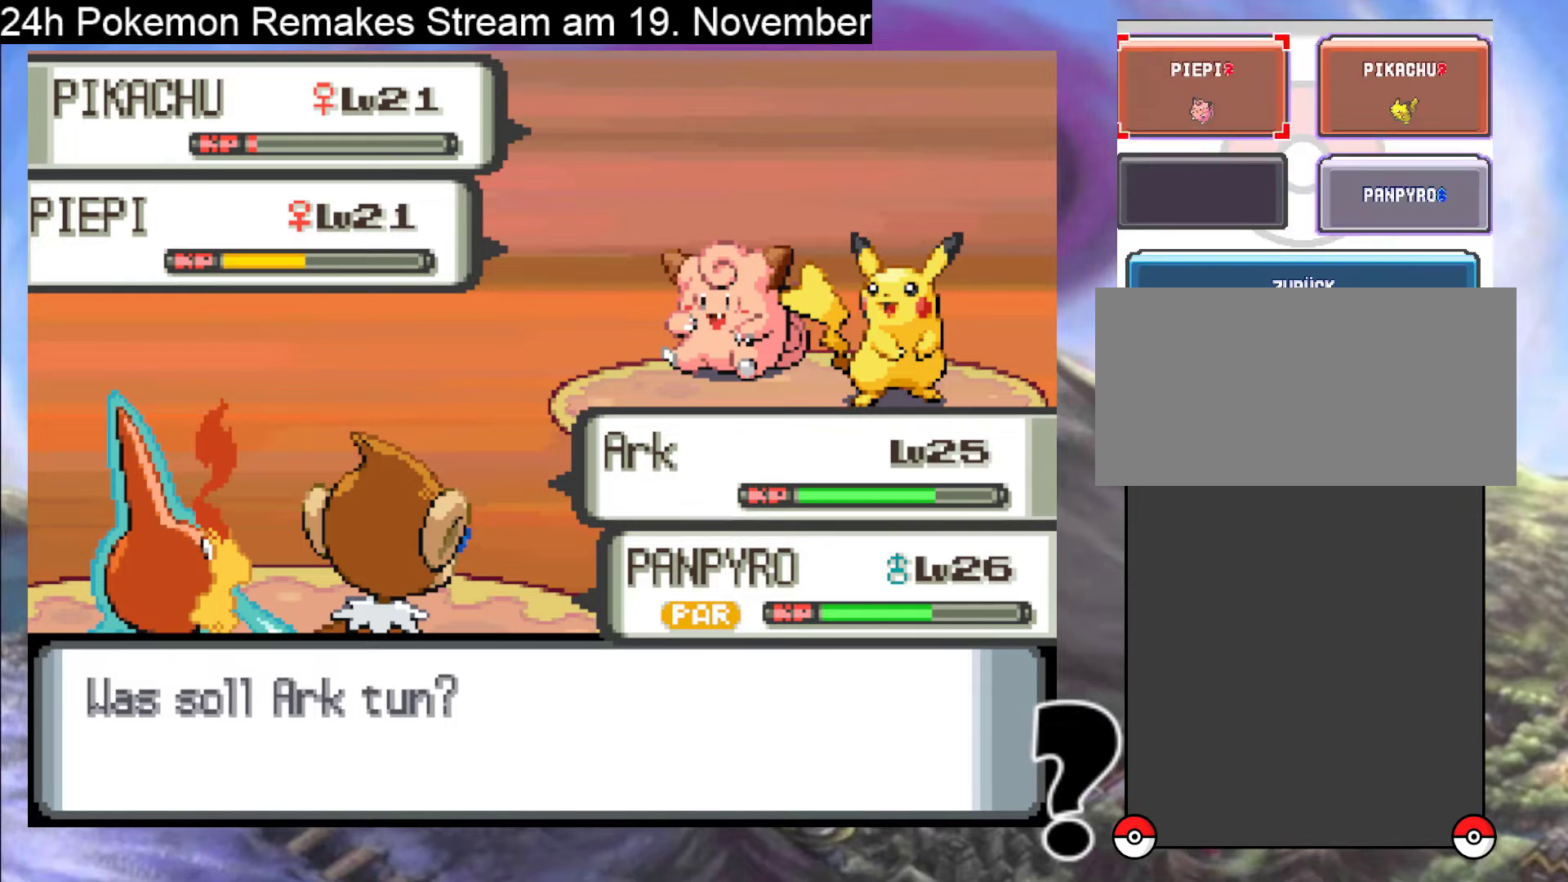
{"buttons": [], "events": [[100, "A", "down"], [167, "A", "up"], [300, "A", "down"], [400, "A", "up"]]}
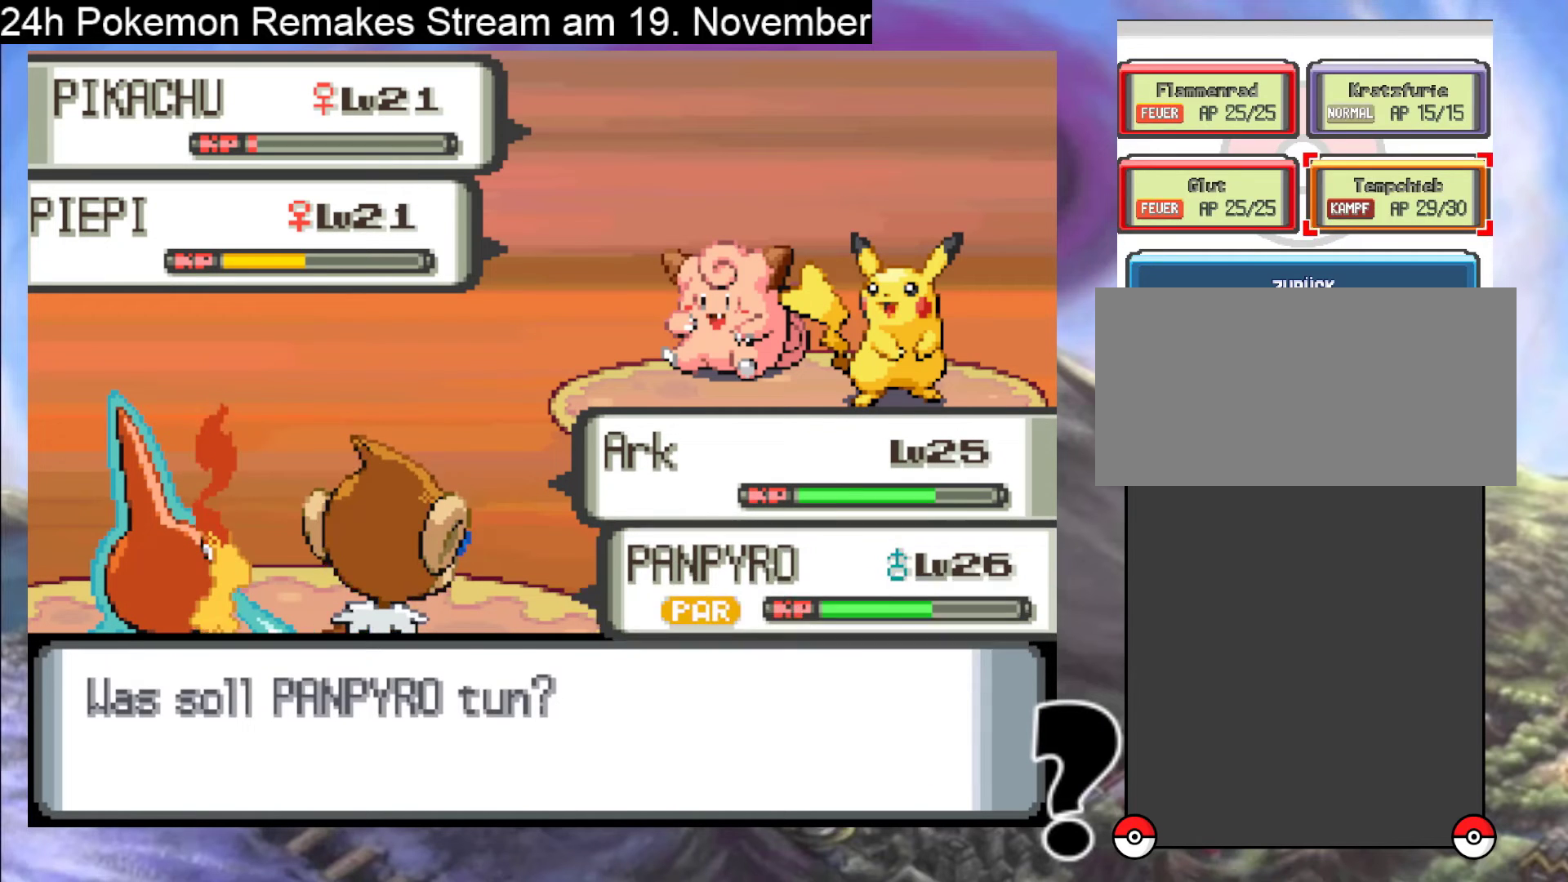
{"buttons": [], "events": [[233, "A", "down"], [333, "A", "up"]]}
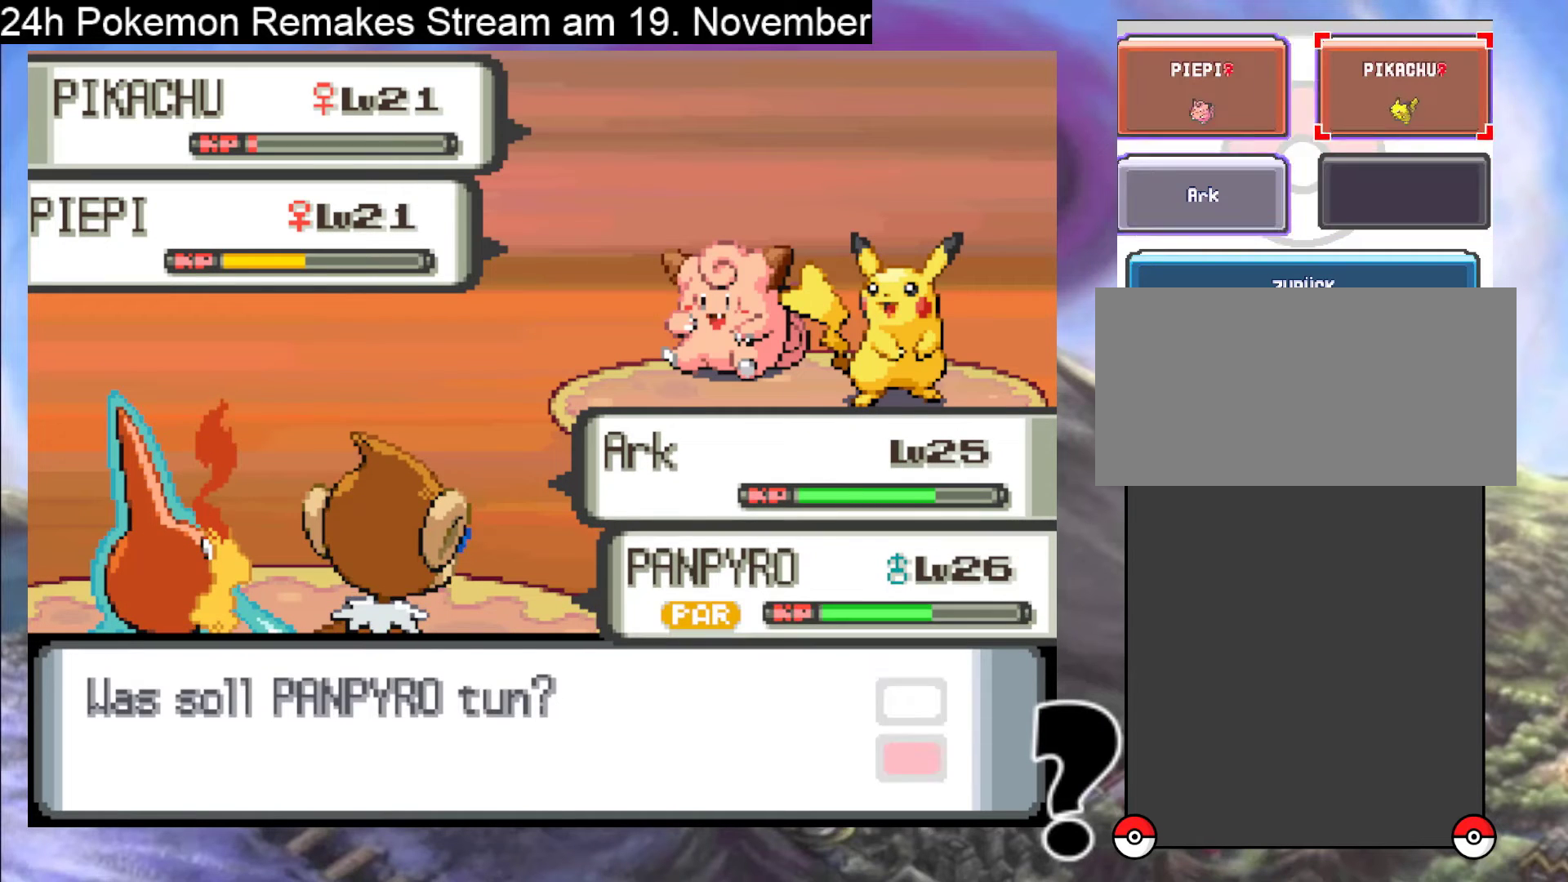
{"buttons": [], "events": [[200, "A", "down"], [300, "A", "up"]]}